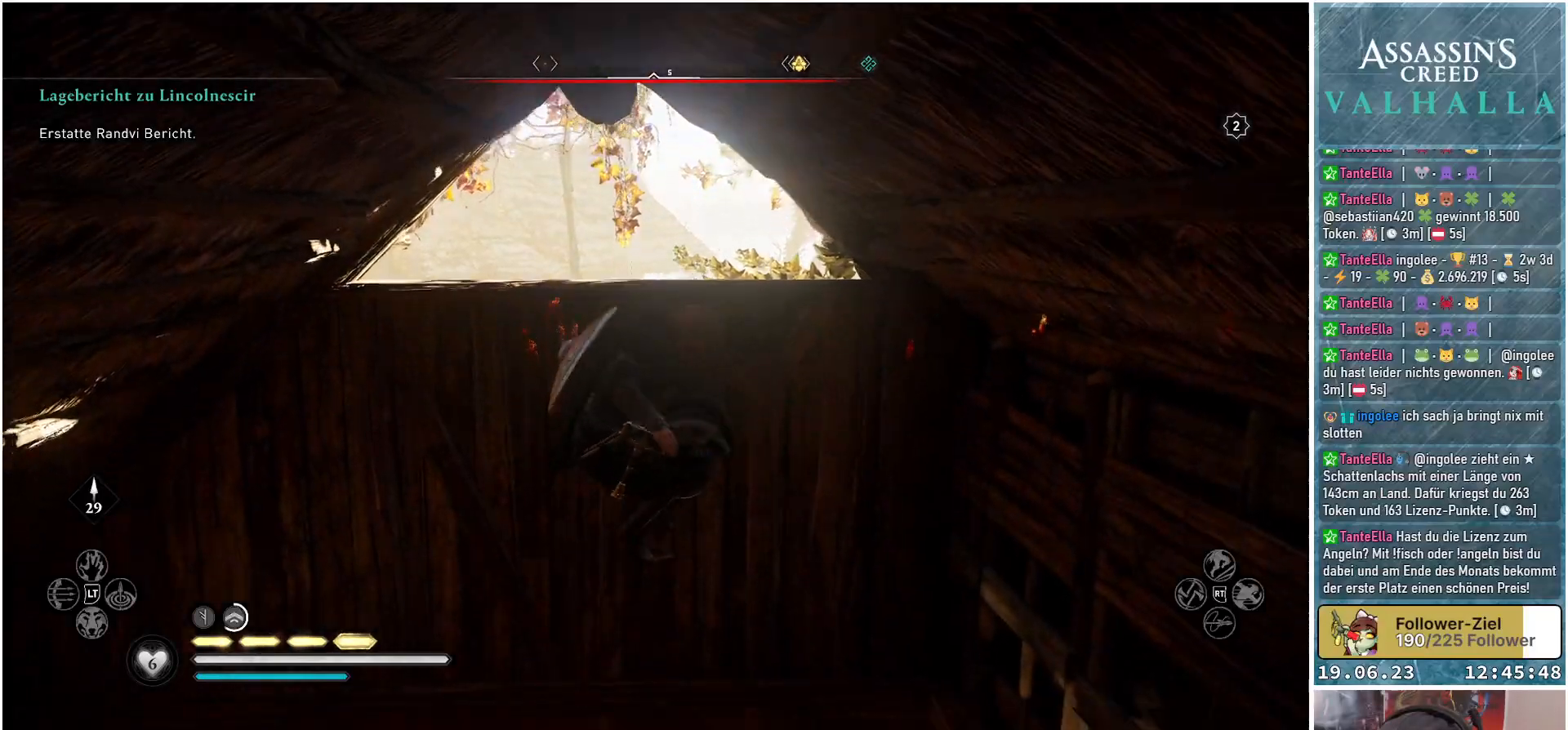
Gameplay with a controller (Xbox layout); each line is a JSON object with the inputs held at the frame after it. "events" lists button and stick changes between this image and that frame as [ms after this image, input, new state], when the widget could be followed in between.
{"buttons": [], "left_stick": "center", "right_stick": "center", "events": []}
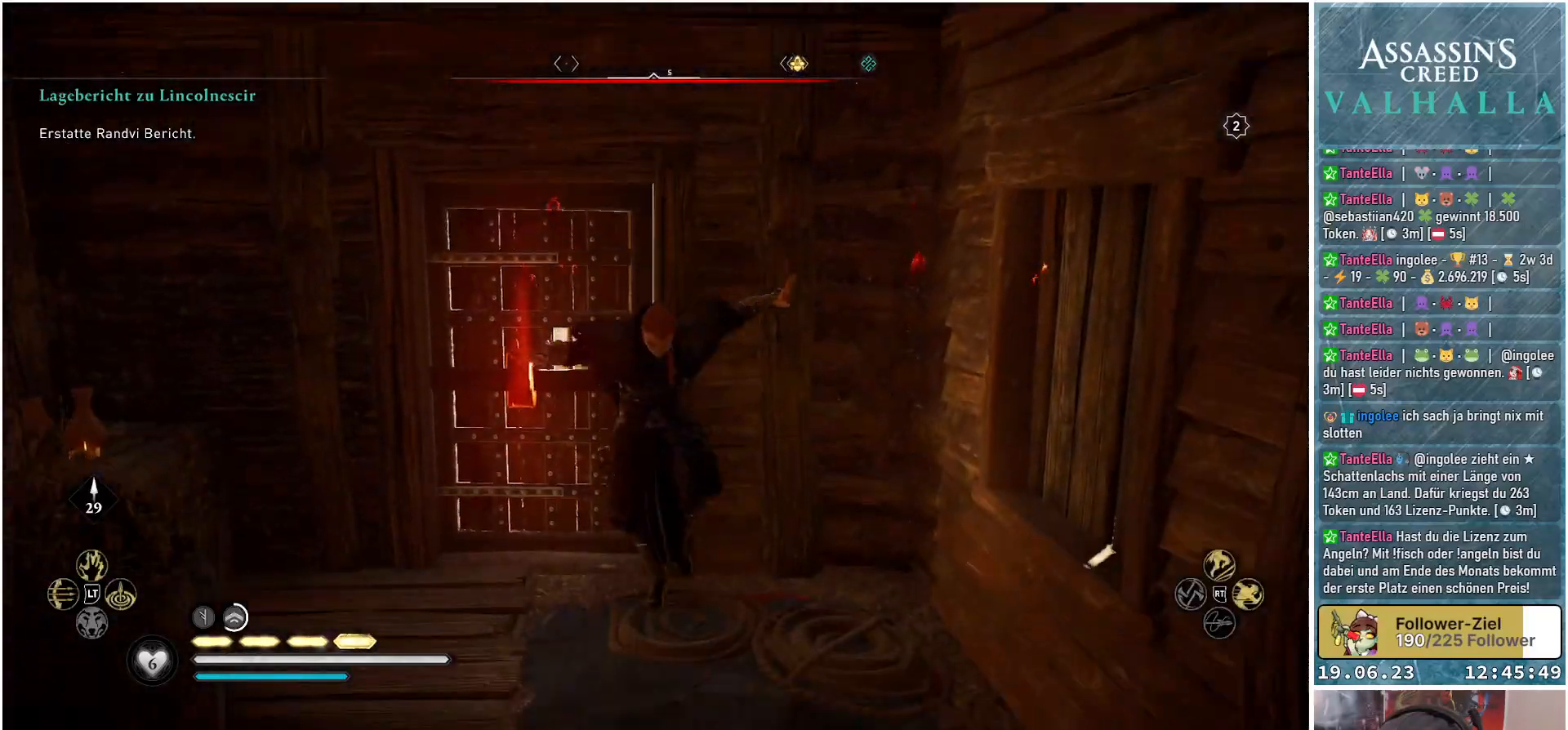
{"buttons": [], "left_stick": "center", "right_stick": "center", "events": []}
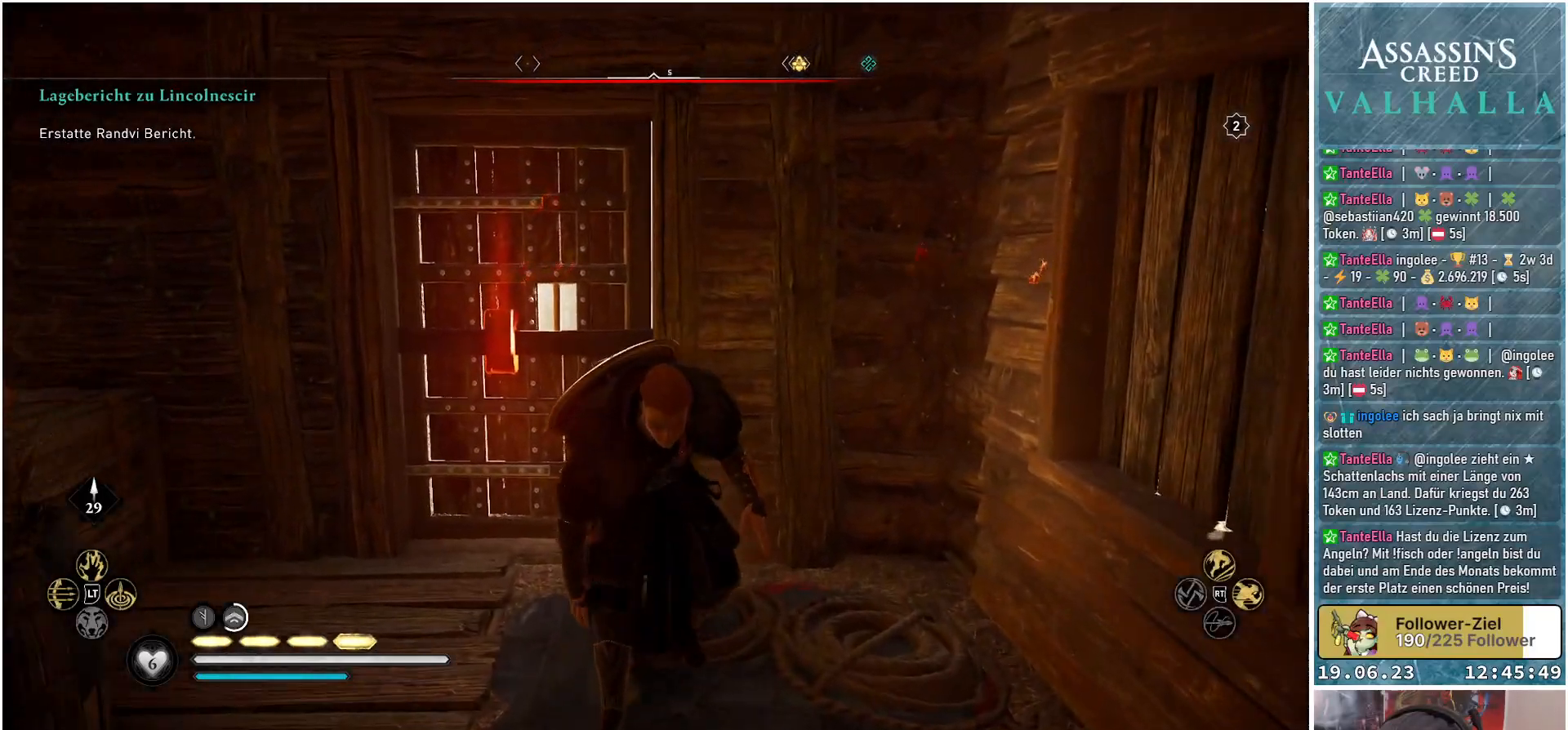
{"buttons": [], "left_stick": "up-left", "right_stick": "down-left", "events": [[133, "right_stick", "down-left"], [233, "left_stick", "up-left"]]}
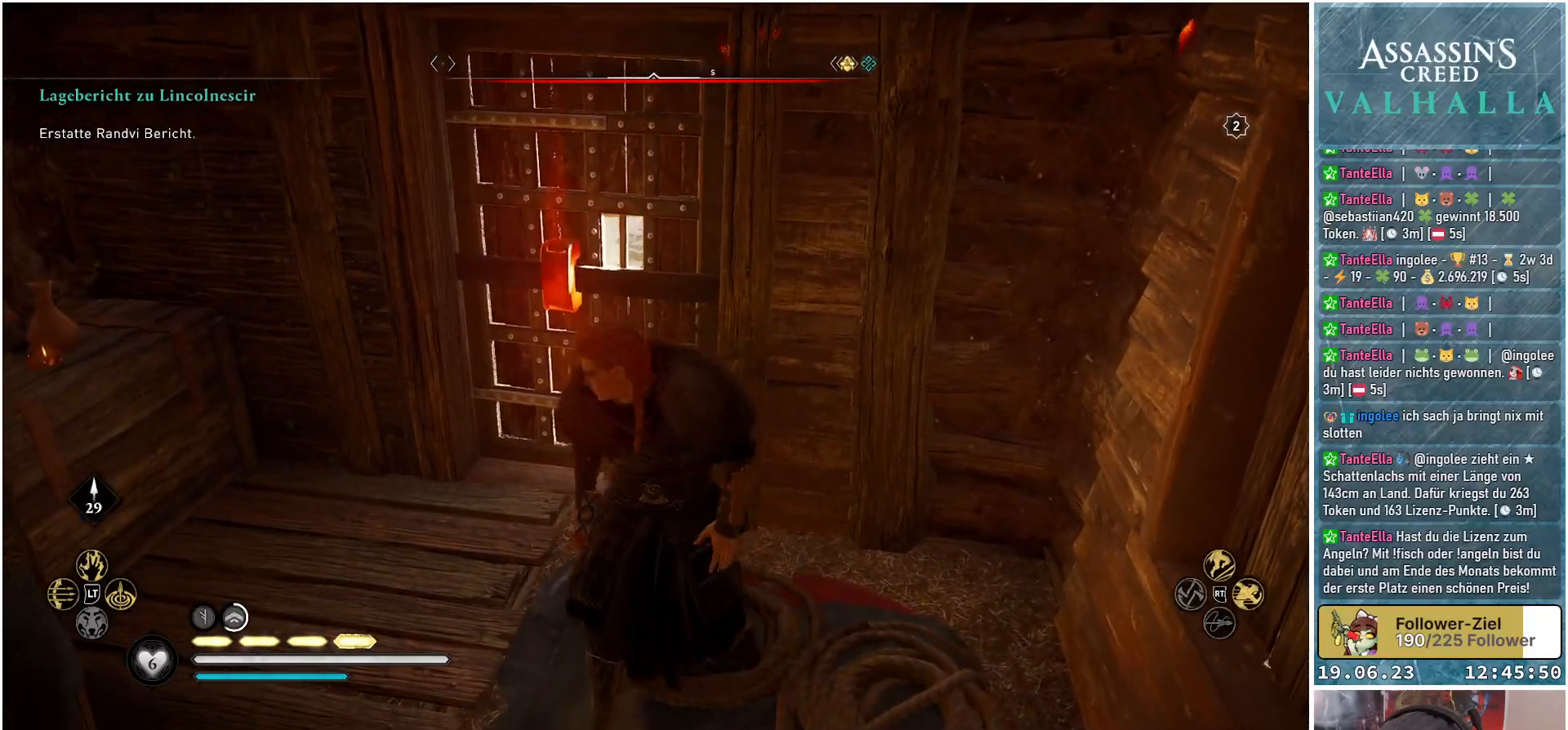
{"buttons": [], "left_stick": "center", "right_stick": "left", "events": [[67, "right_stick", "center"], [150, "R1", "down"], [200, "right_stick", "left"], [317, "R1", "up"], [417, "left_stick", "center"]]}
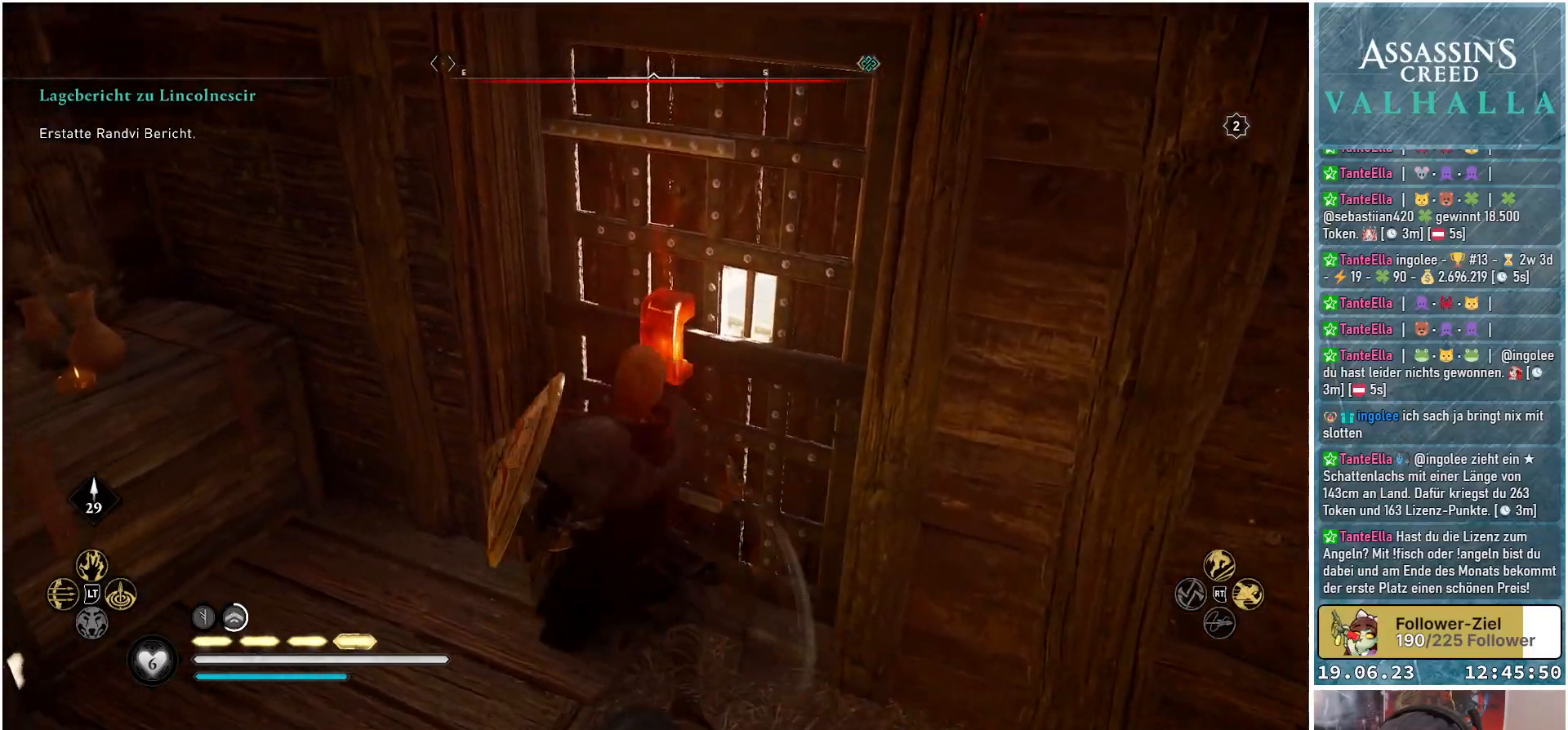
{"buttons": [], "left_stick": "left", "right_stick": "left", "events": [[450, "left_stick", "left"]]}
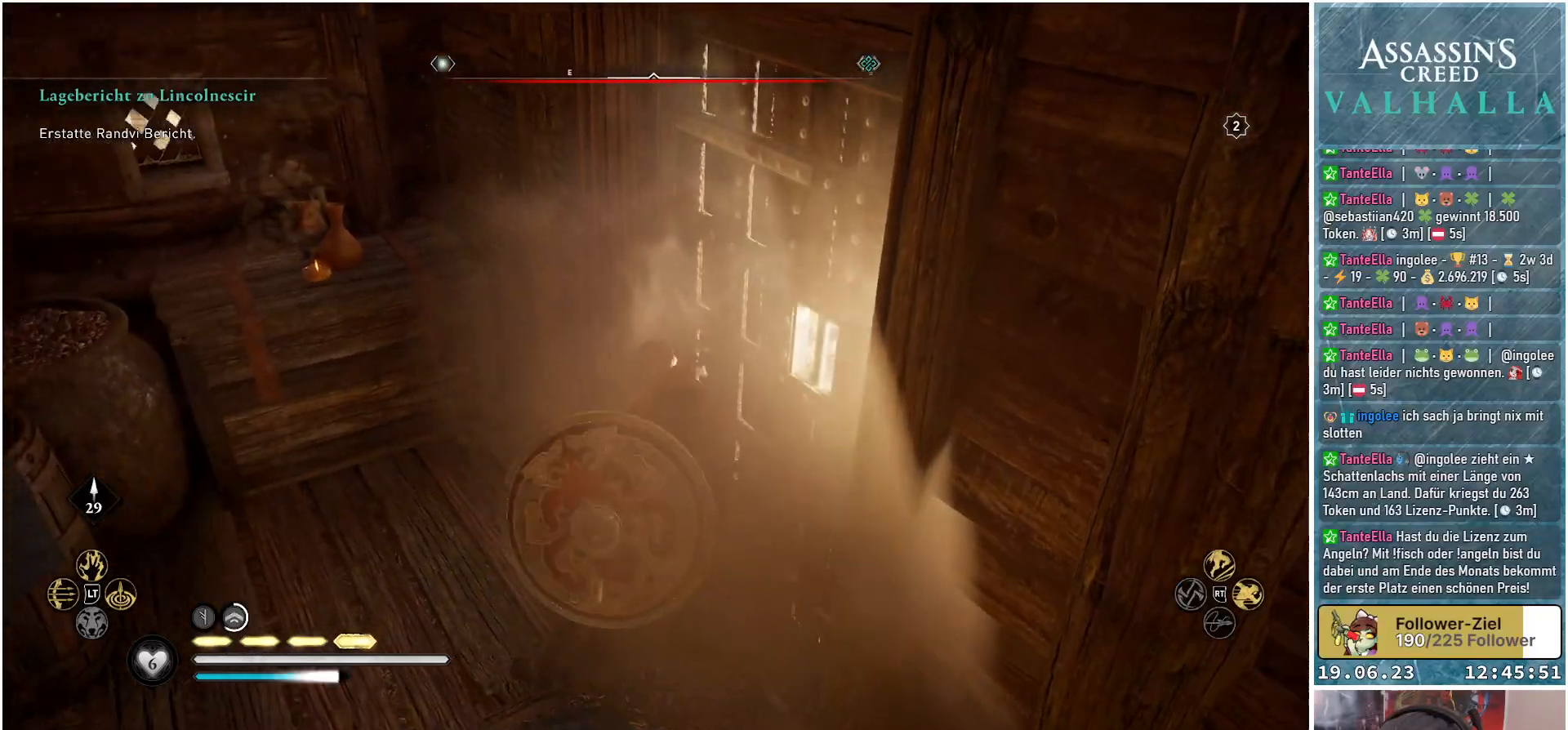
{"buttons": [], "left_stick": "left", "right_stick": "left", "events": []}
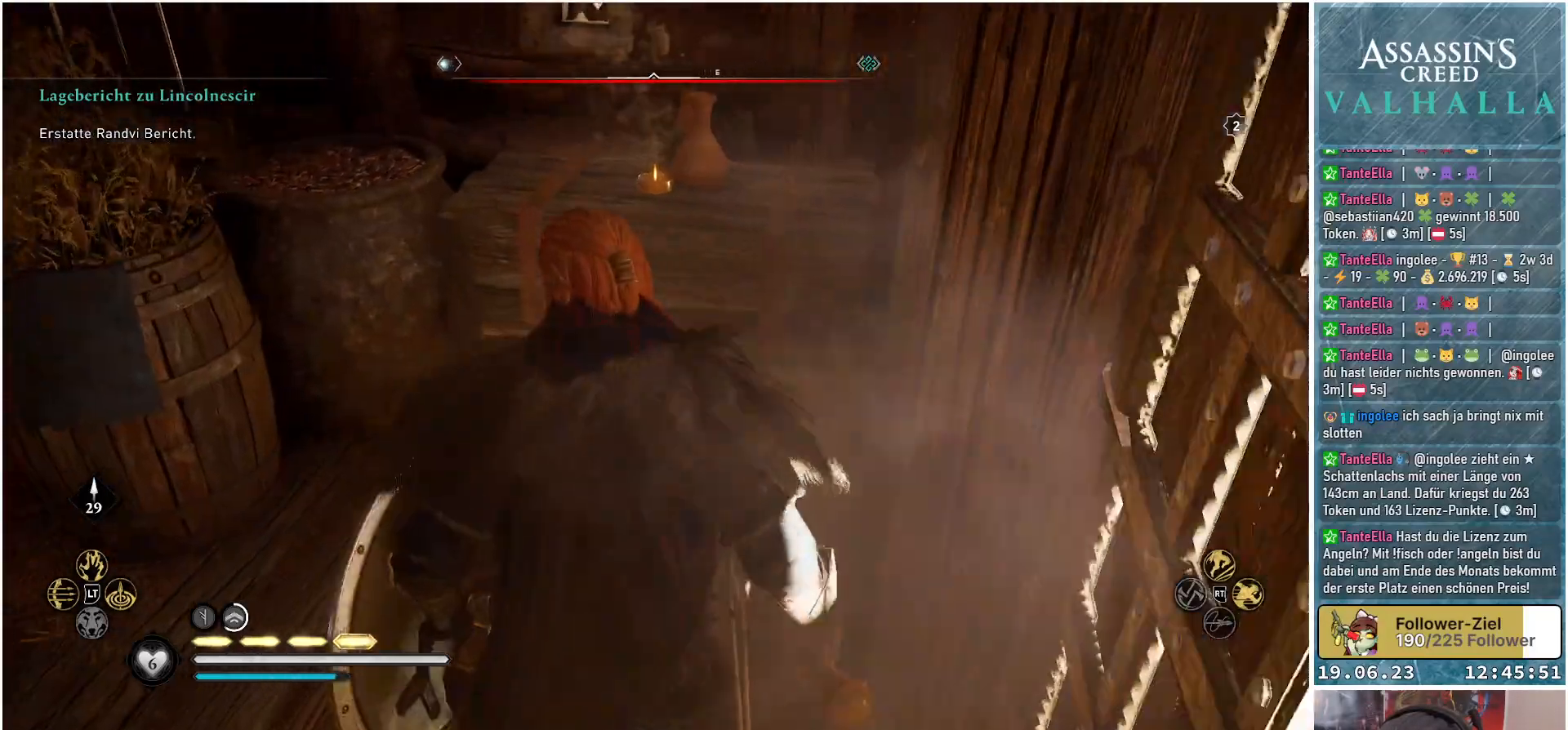
{"buttons": [], "left_stick": "up-left", "right_stick": "left", "events": [[83, "left_stick", "up-left"]]}
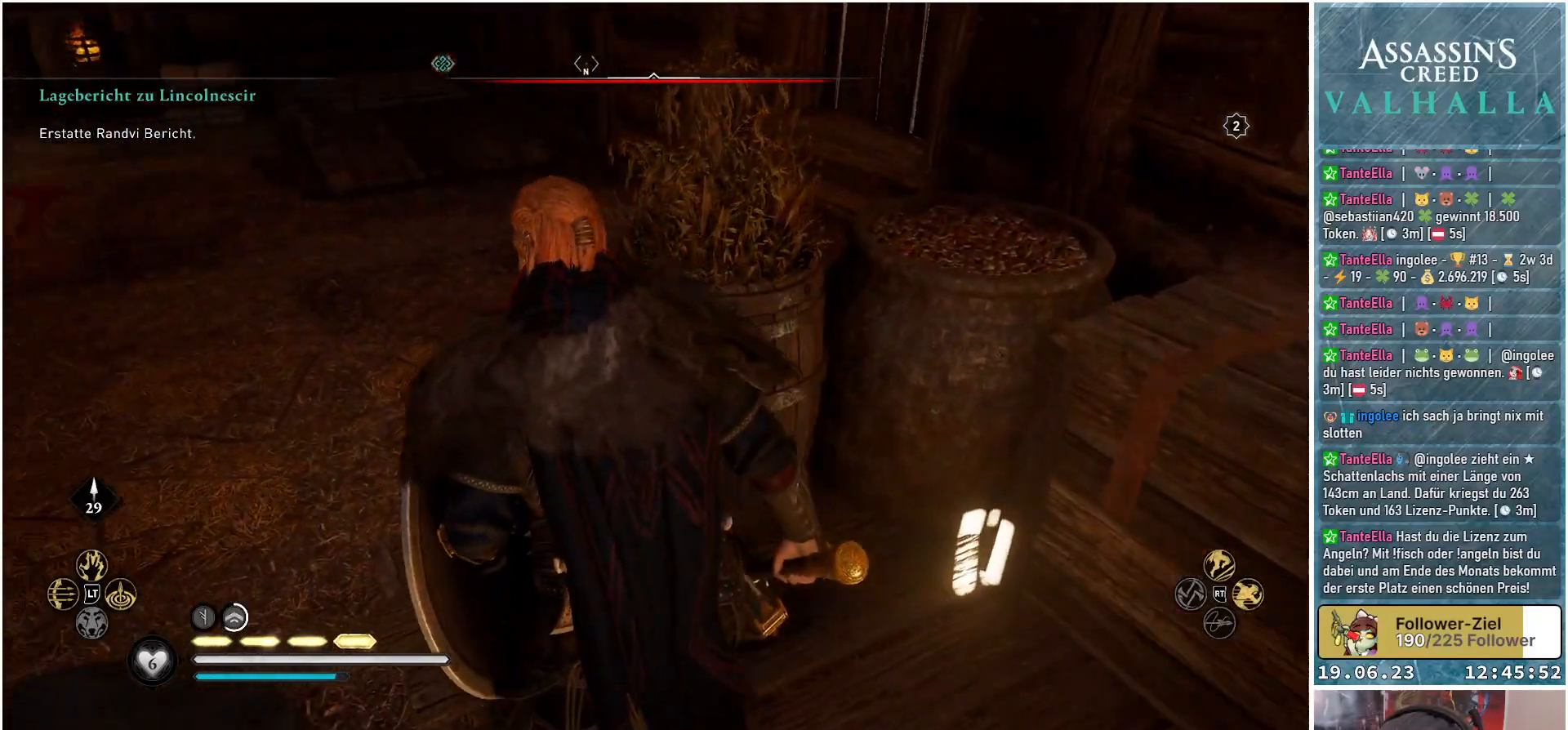
{"buttons": [], "left_stick": "up", "right_stick": "left", "events": [[333, "left_stick", "up"]]}
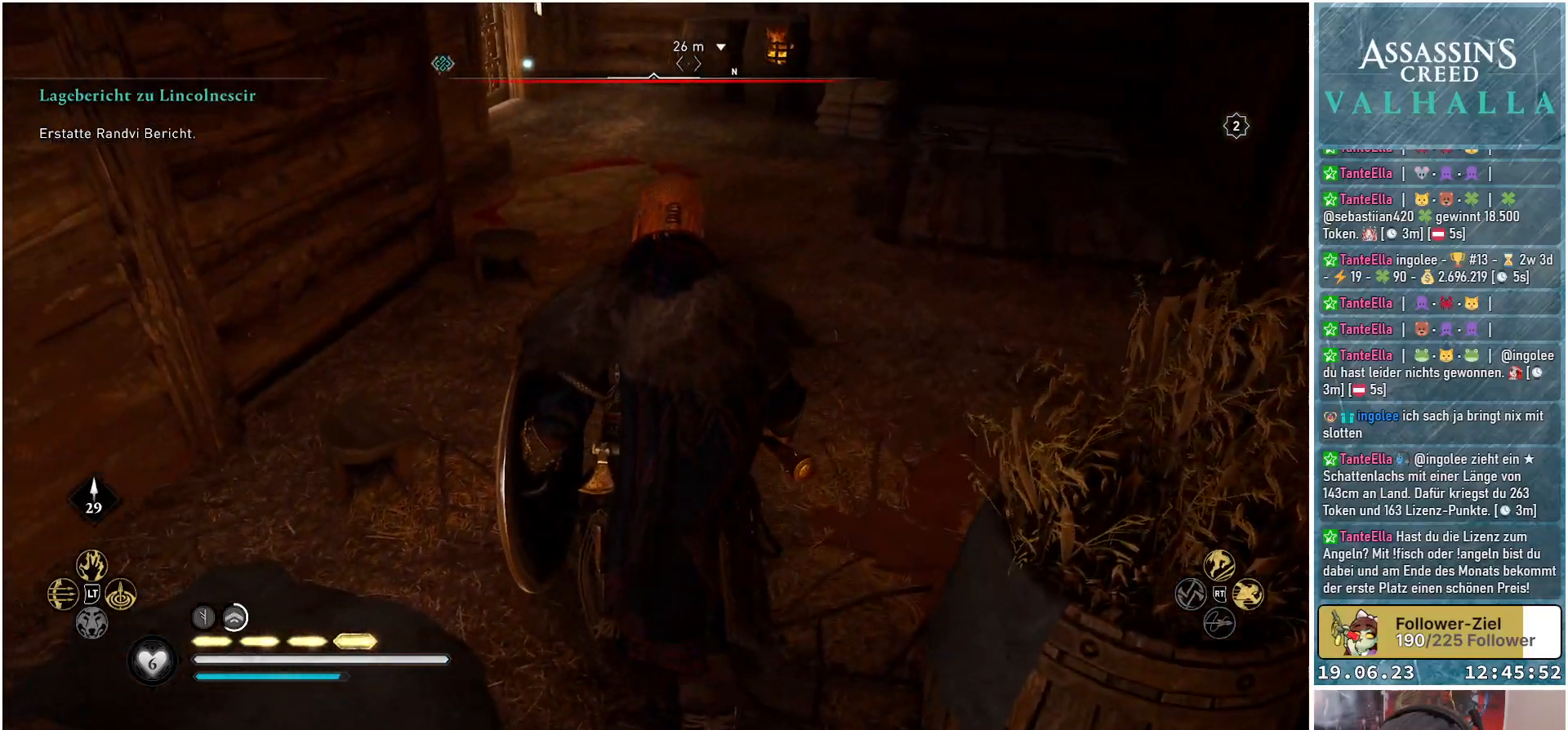
{"buttons": [], "left_stick": "up", "right_stick": "up-right", "events": [[133, "right_stick", "center"], [383, "right_stick", "up-right"]]}
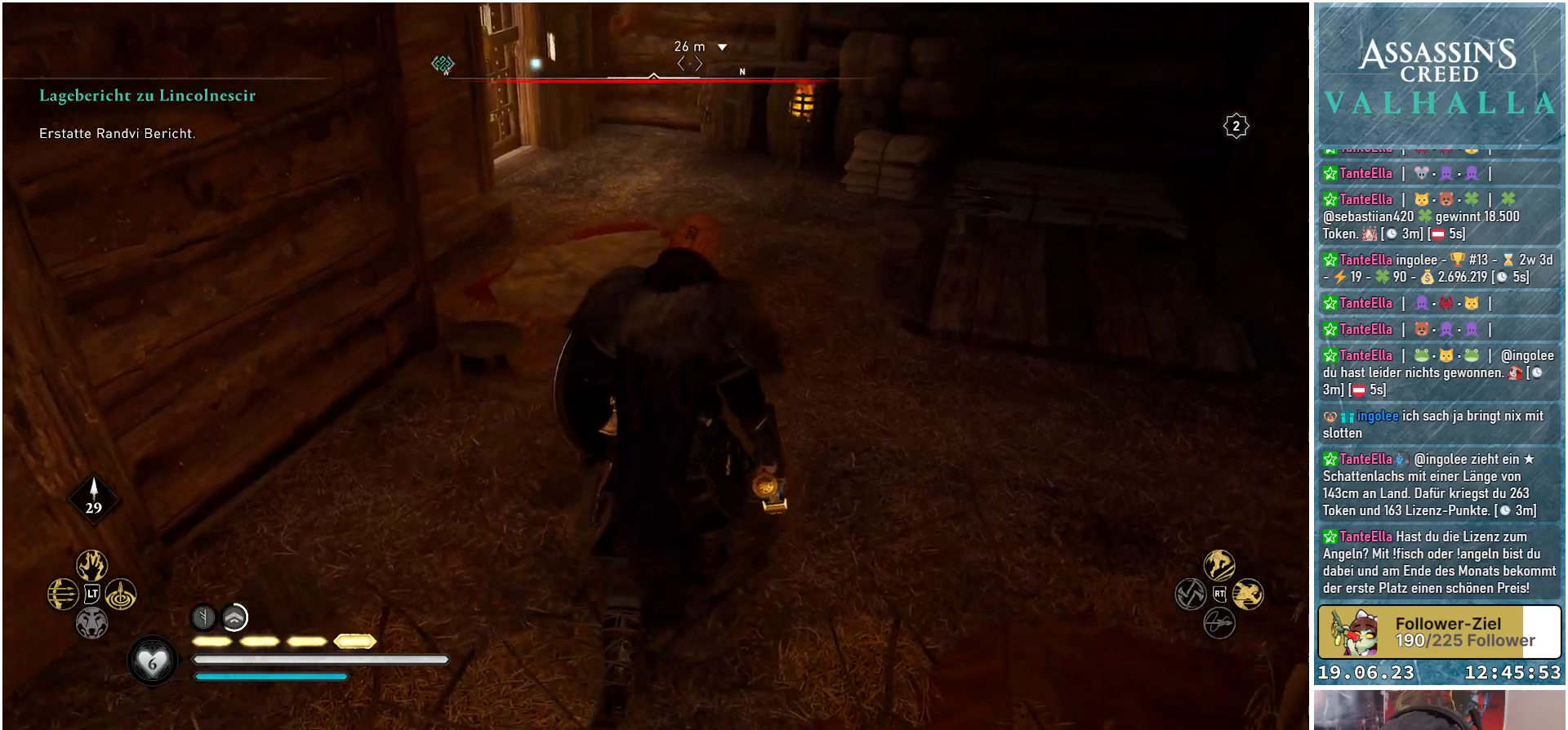
{"buttons": [], "left_stick": "up", "right_stick": "center", "events": [[350, "right_stick", "center"]]}
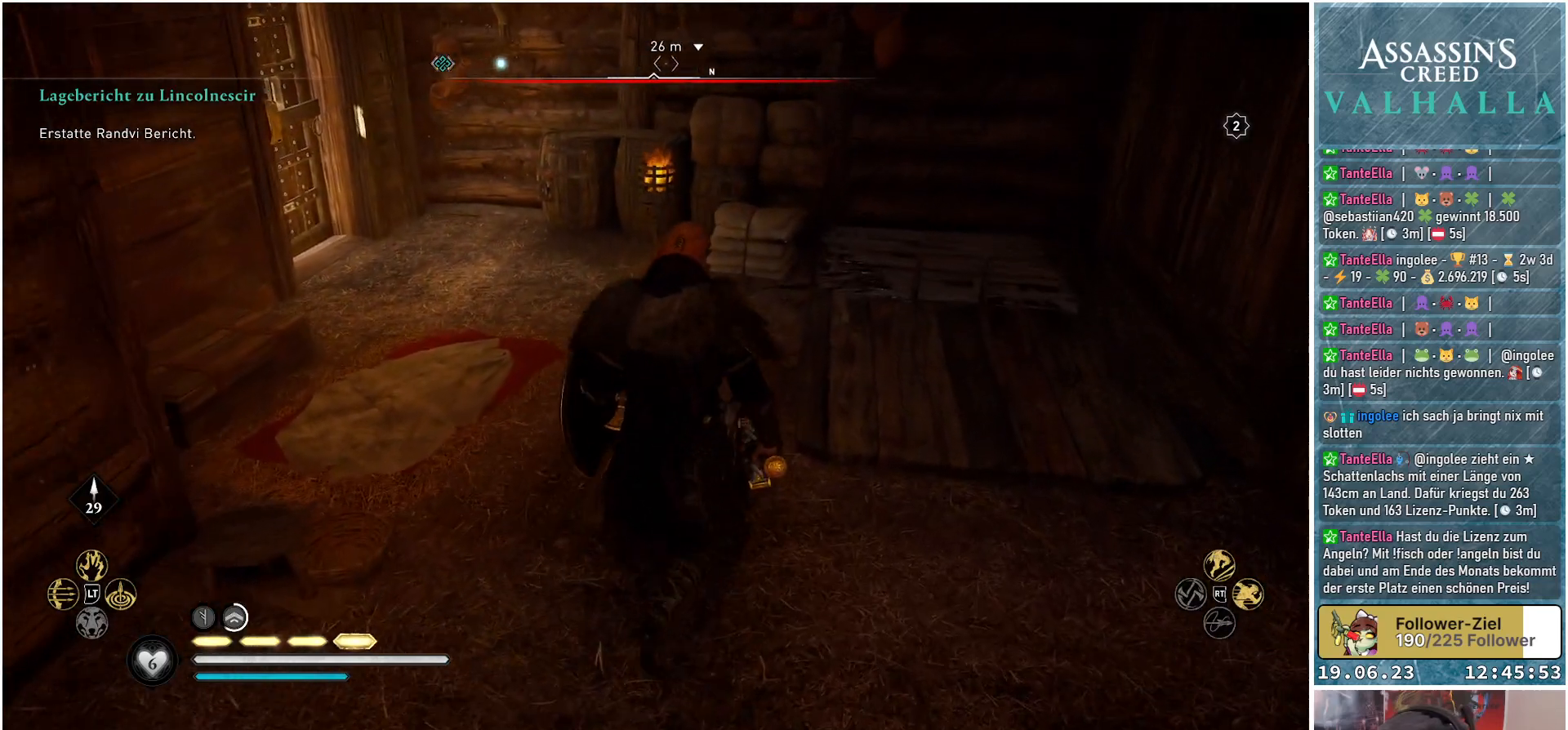
{"buttons": [], "left_stick": "up", "right_stick": "down", "events": [[50, "right_stick", "down"]]}
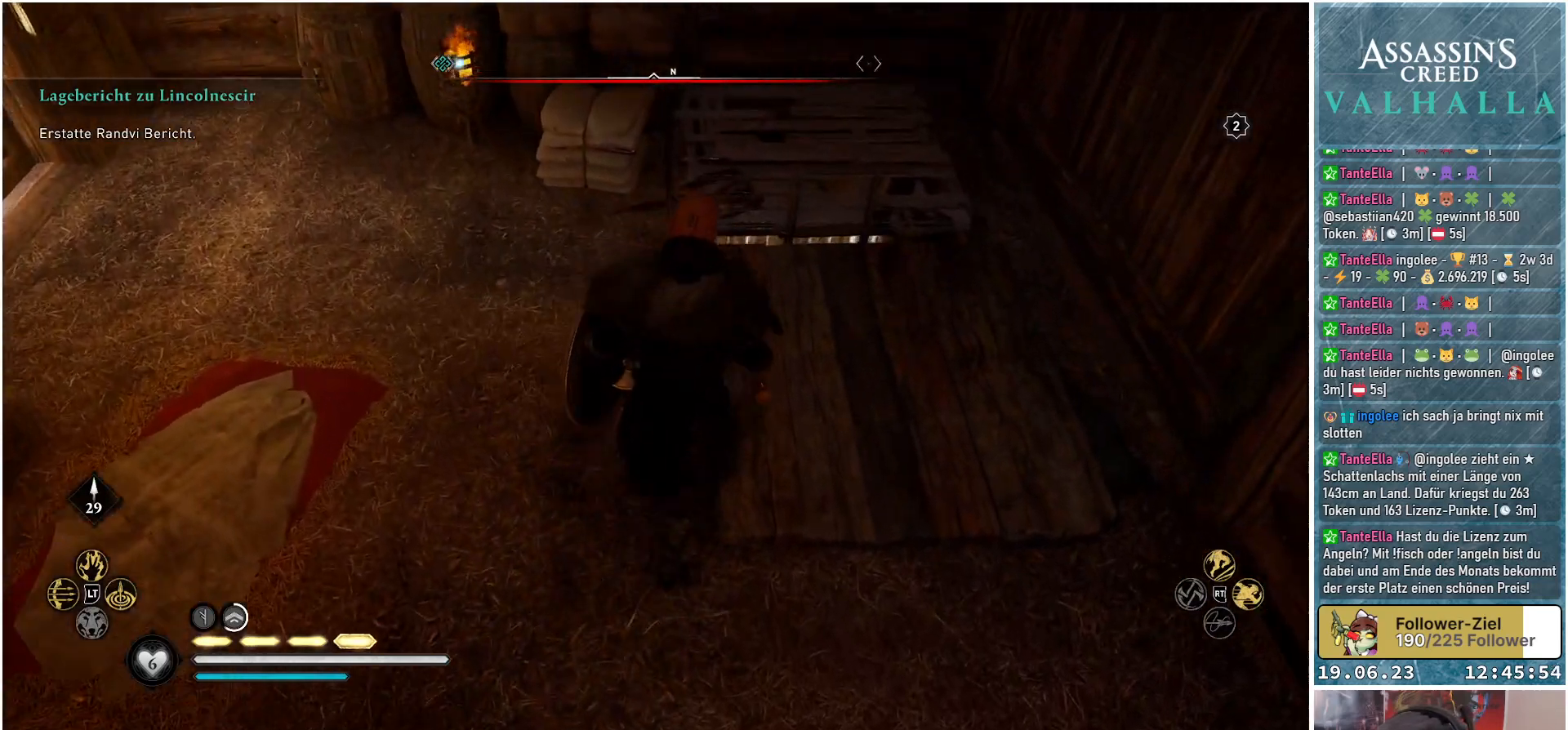
{"buttons": [], "left_stick": "center", "right_stick": "center", "events": [[100, "right_stick", "center"], [117, "R2", "down"], [267, "R2", "up"], [417, "left_stick", "center"]]}
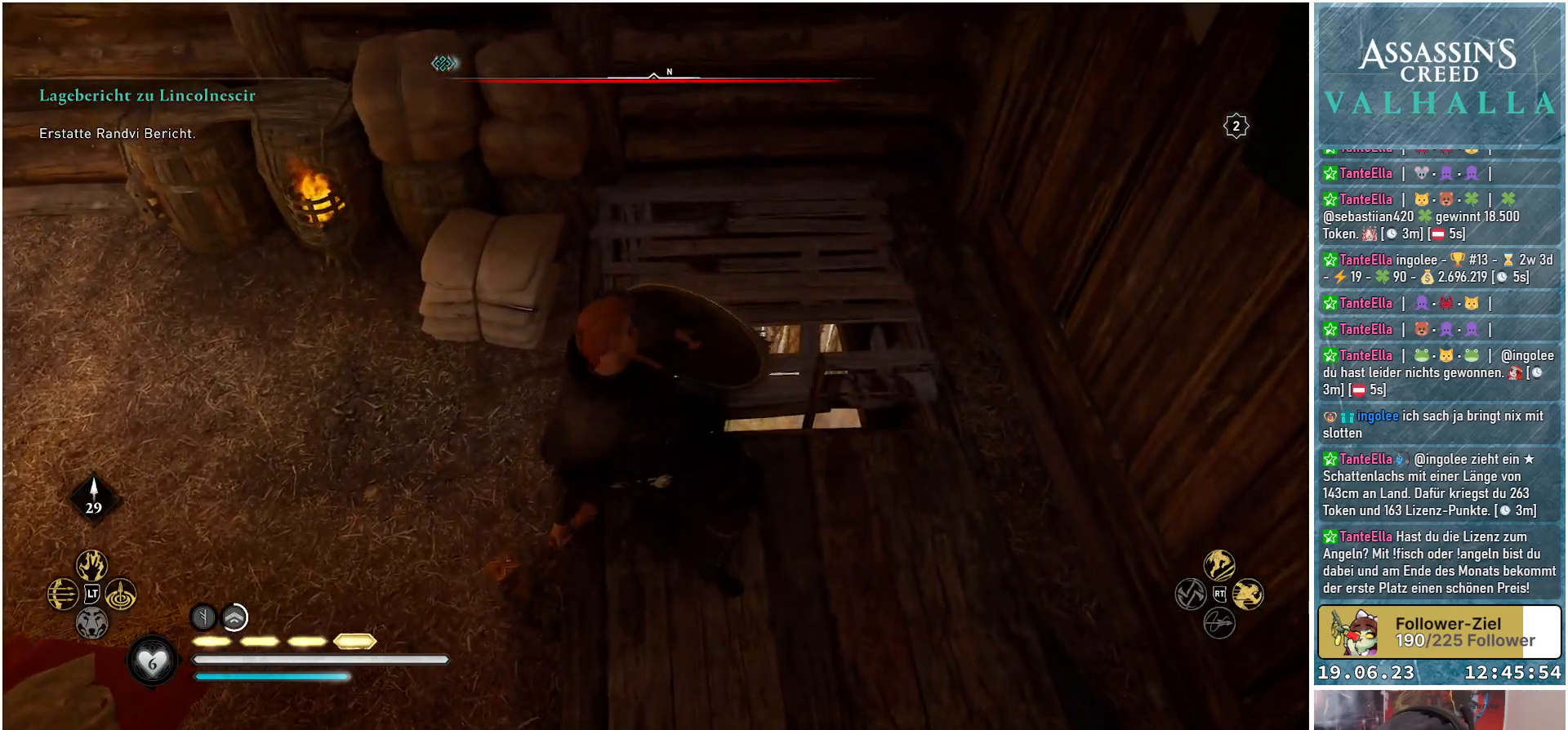
{"buttons": [], "left_stick": "center", "right_stick": "center", "events": []}
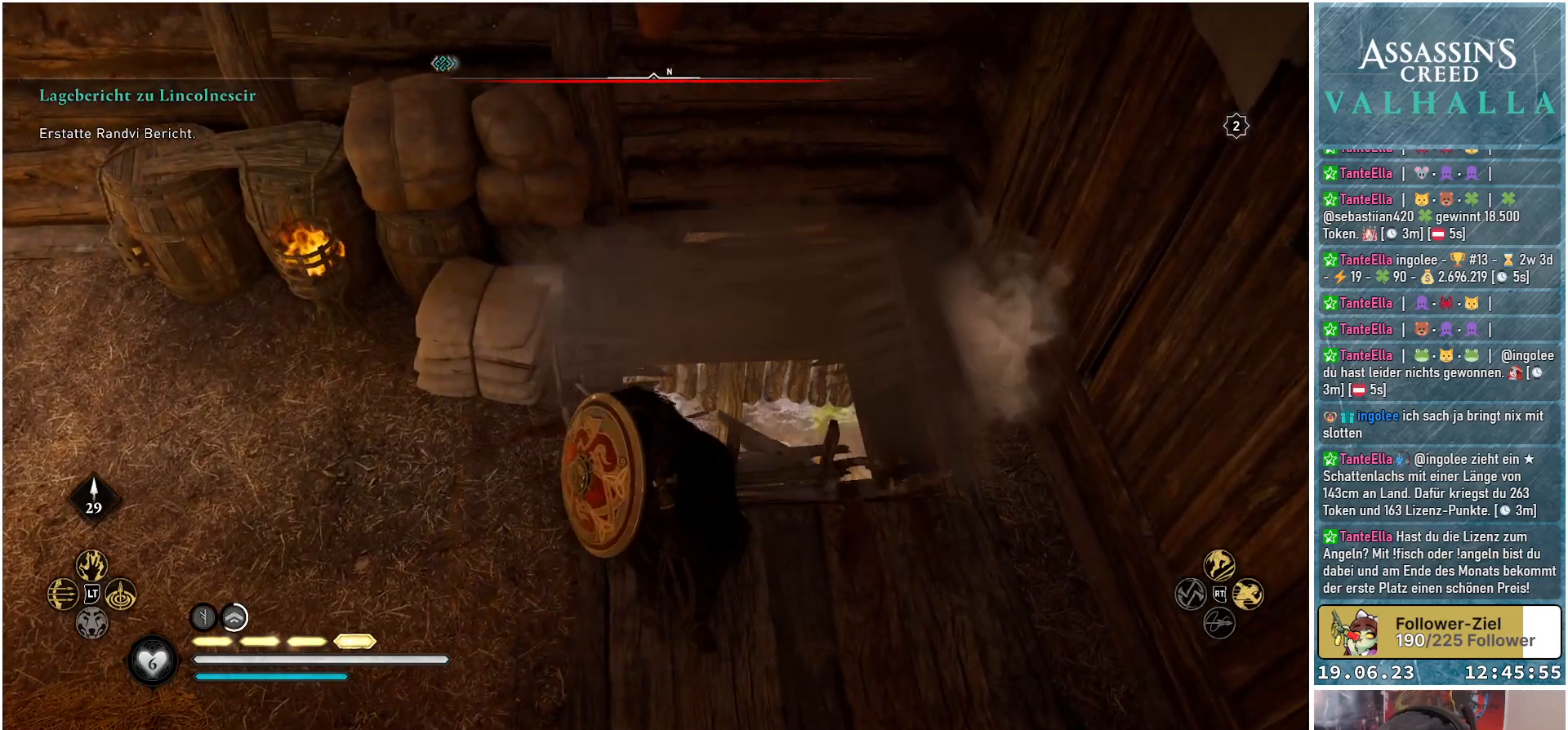
{"buttons": [], "left_stick": "up-right", "right_stick": "center", "events": [[300, "left_stick", "up-right"]]}
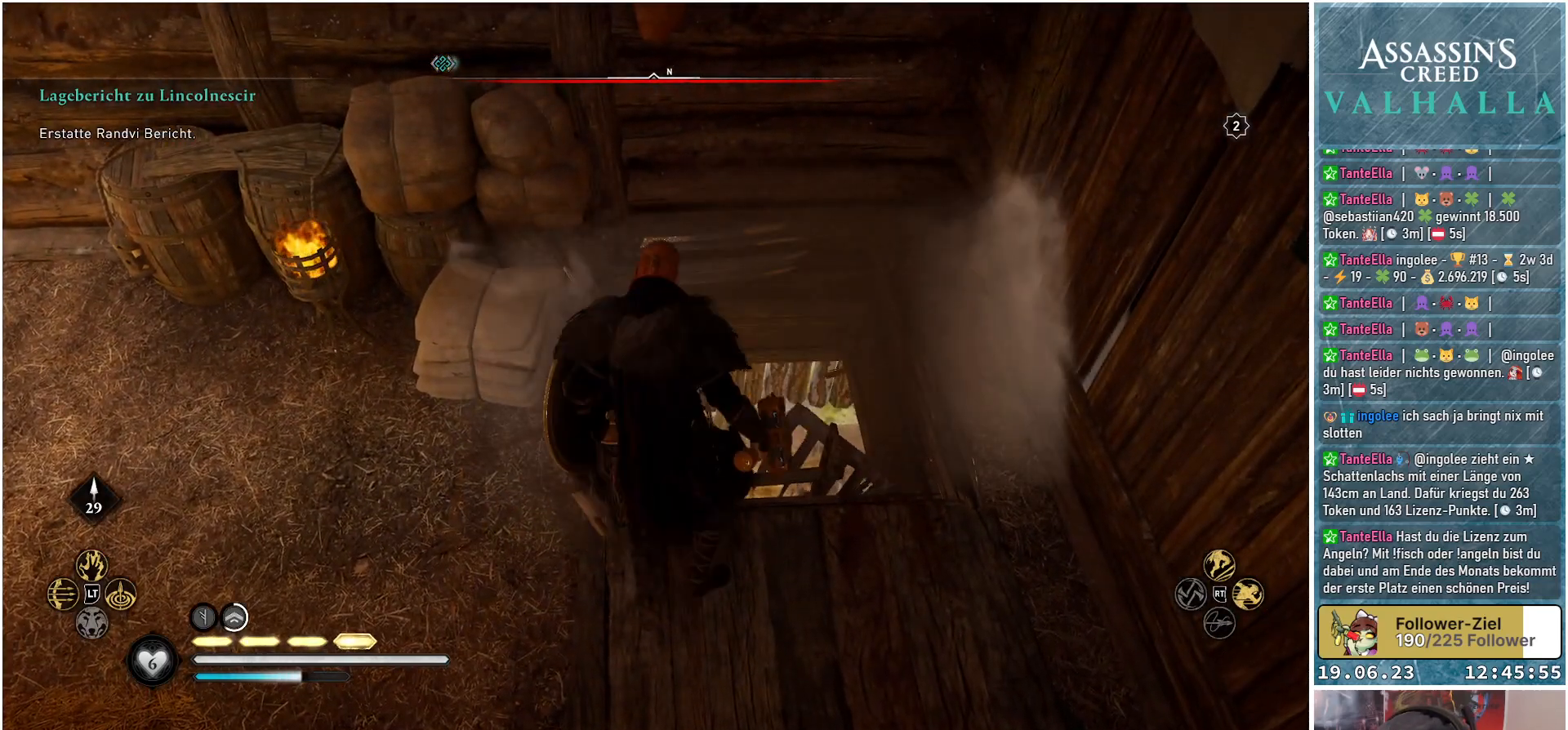
{"buttons": [], "left_stick": "up", "right_stick": "center", "events": [[283, "left_stick", "up"]]}
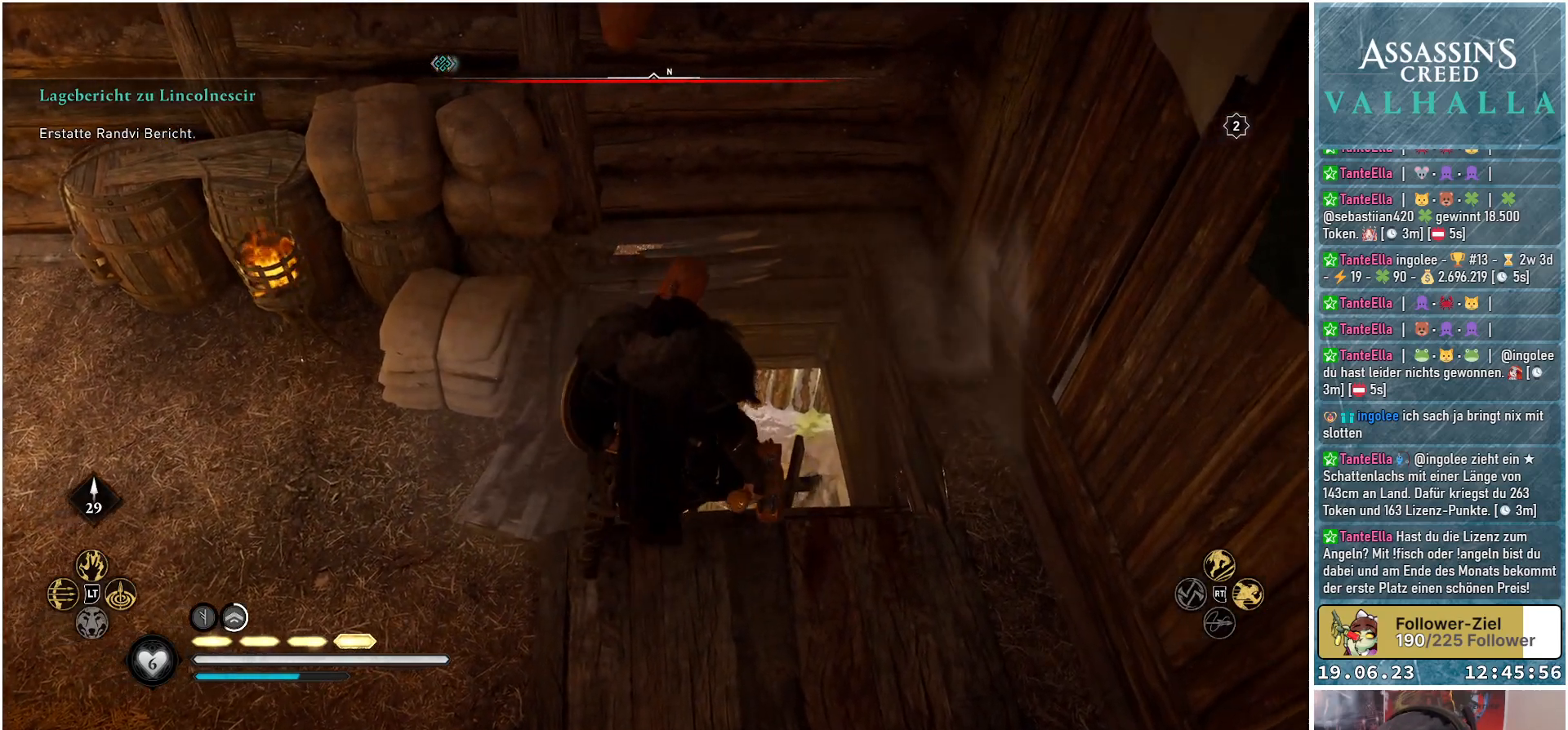
{"buttons": [], "left_stick": "center", "right_stick": "center", "events": [[233, "B", "down"], [283, "B", "up"], [500, "left_stick", "center"]]}
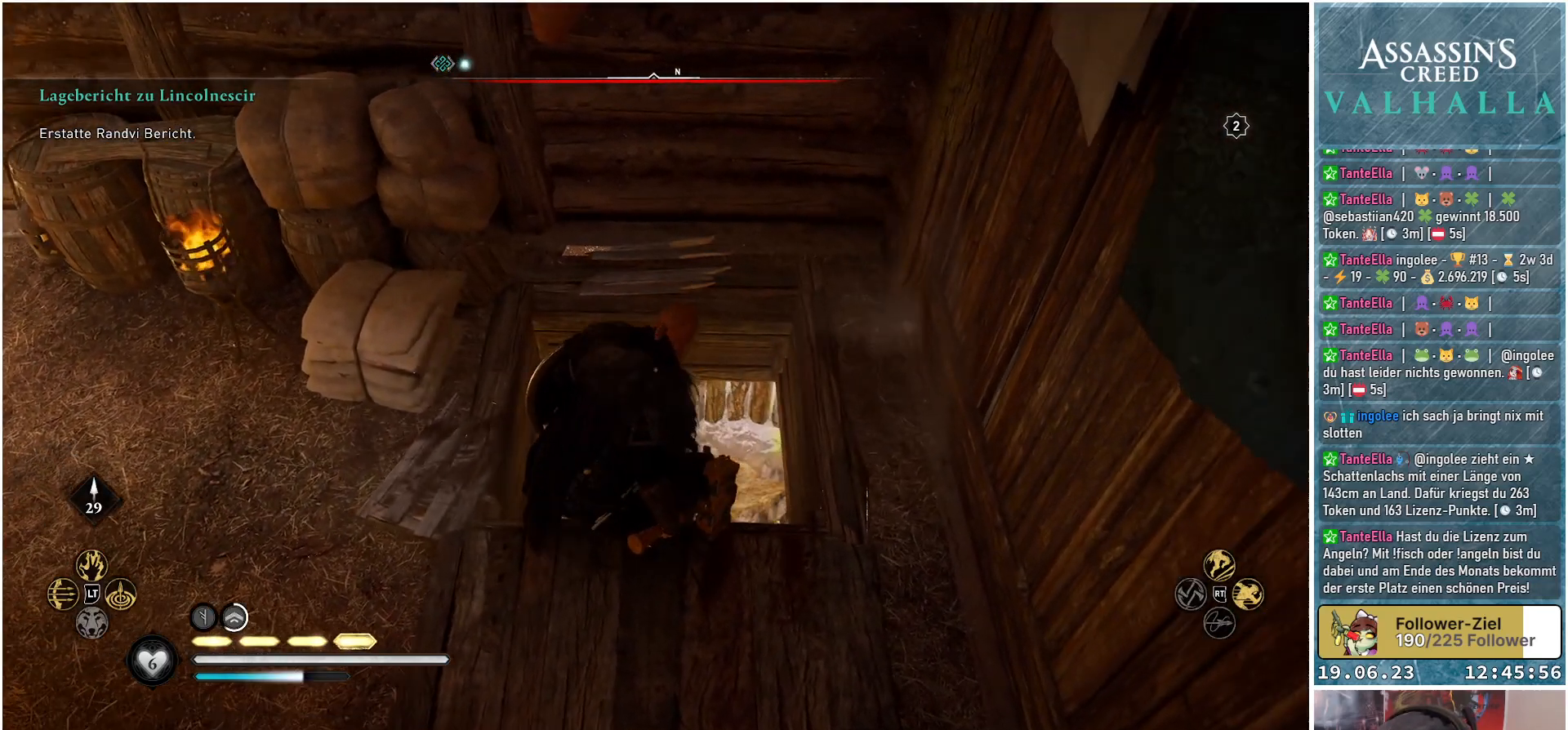
{"buttons": [], "left_stick": "center", "right_stick": "center", "events": []}
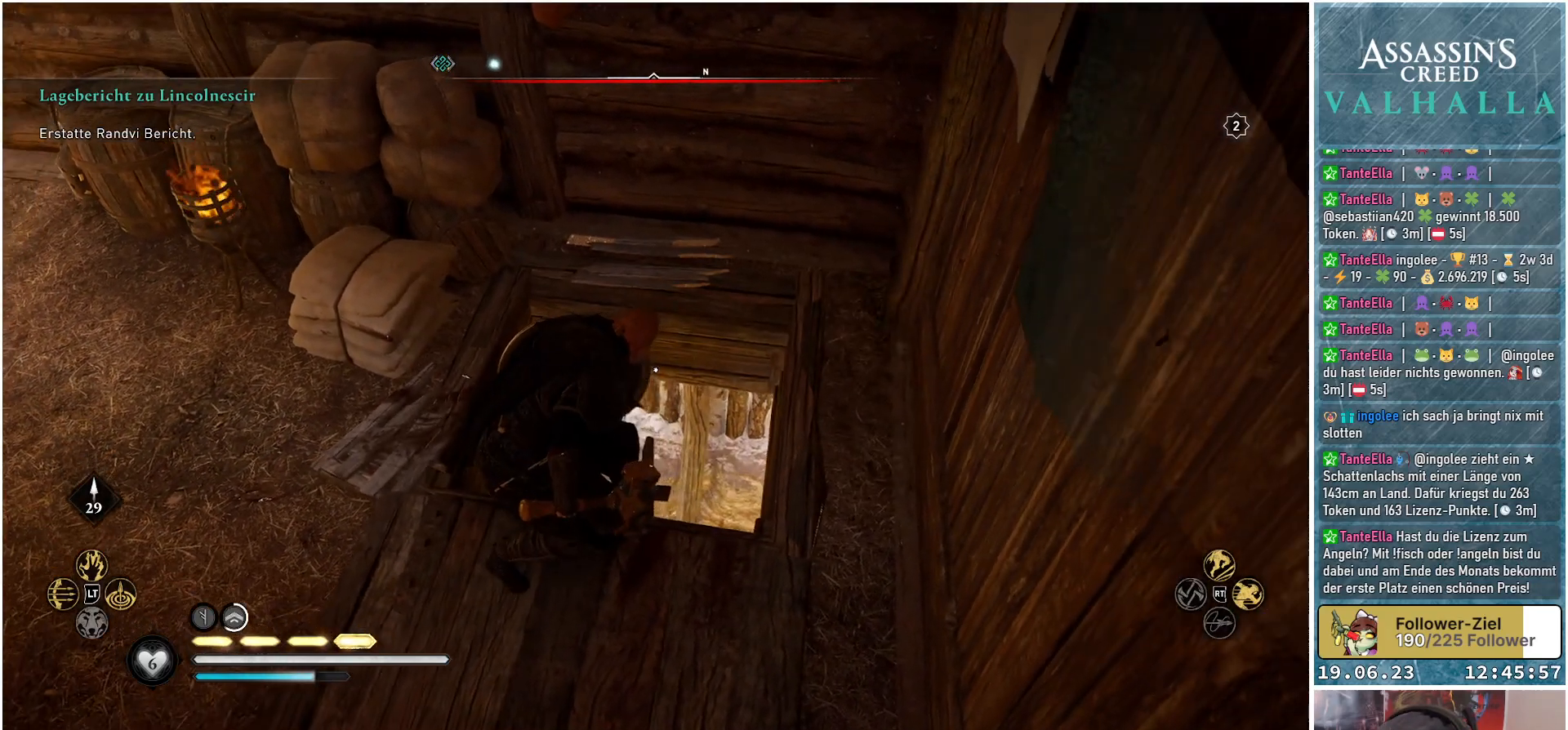
{"buttons": [], "left_stick": "center", "right_stick": "center", "events": [[183, "B", "down"], [267, "B", "up"]]}
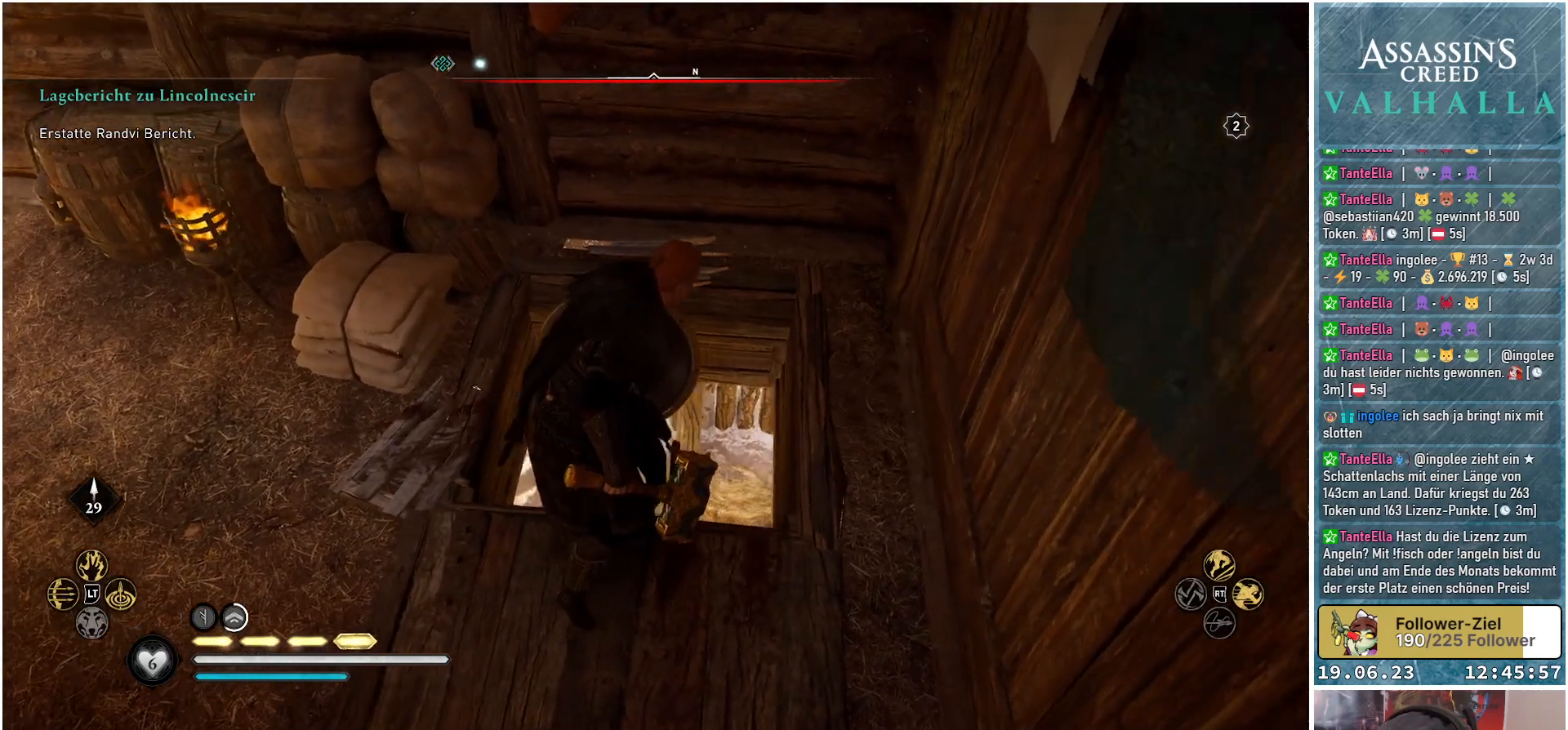
{"buttons": [], "left_stick": "up", "right_stick": "center", "events": [[167, "left_stick", "up"]]}
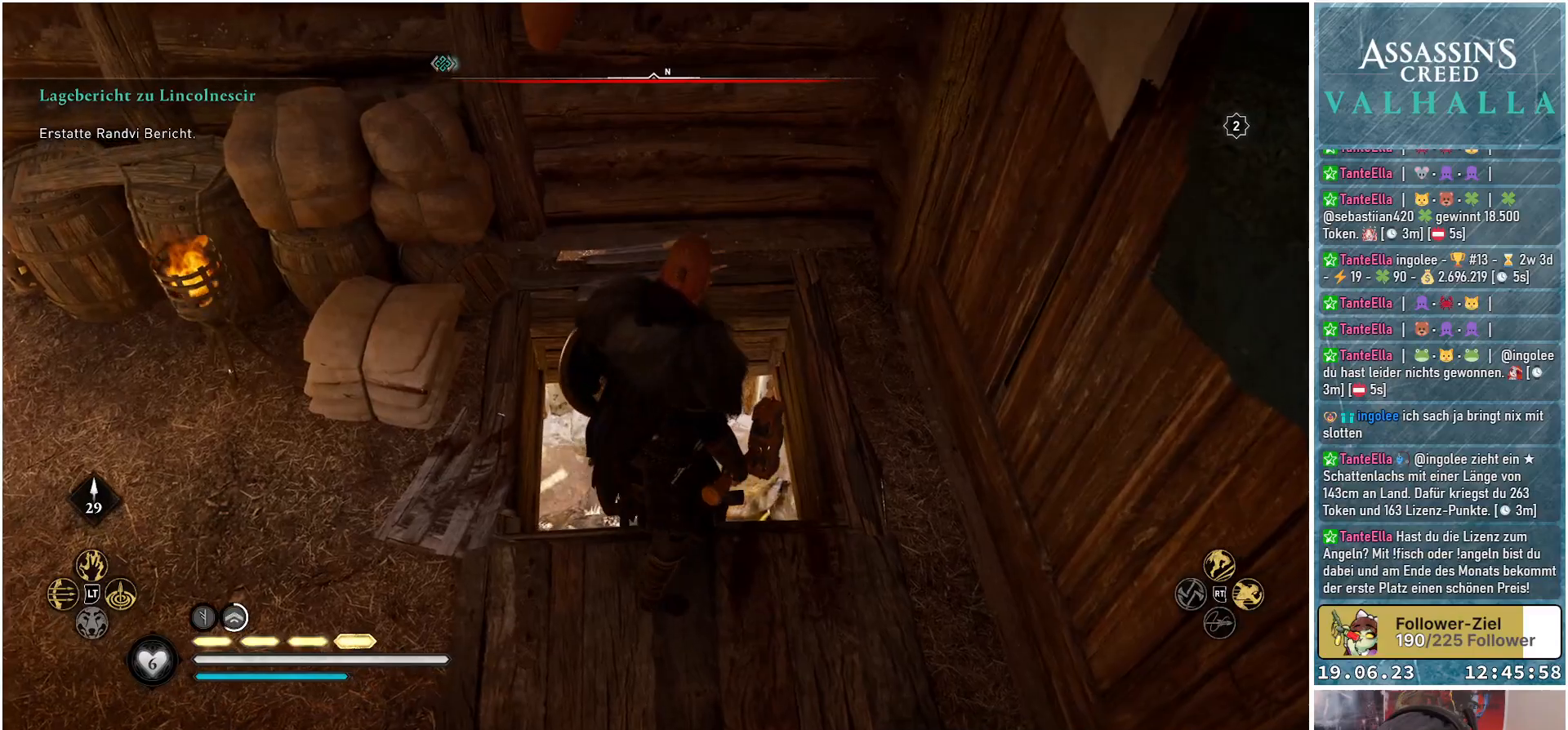
{"buttons": [], "left_stick": "up", "right_stick": "center", "events": []}
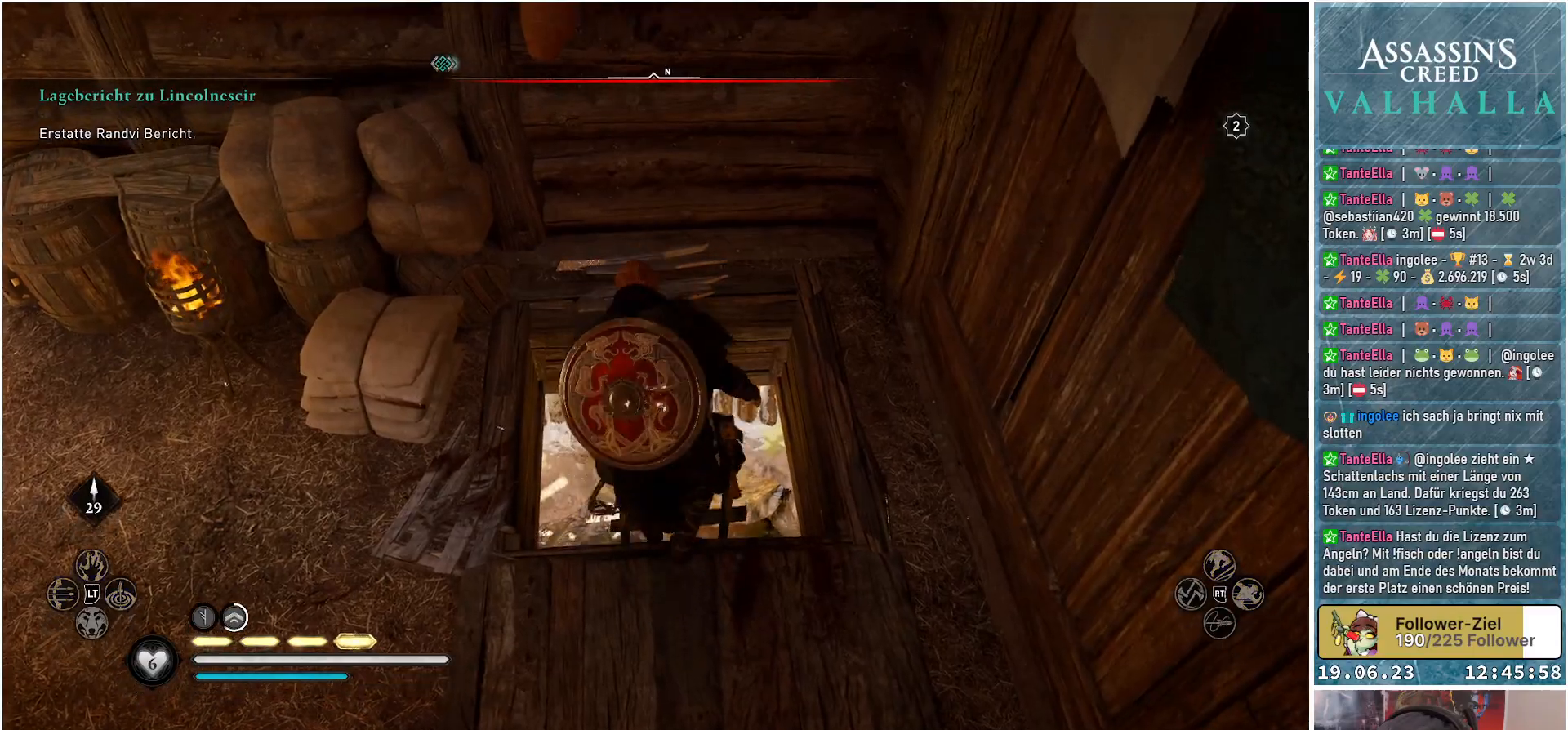
{"buttons": [], "left_stick": "center", "right_stick": "center", "events": [[367, "left_stick", "center"]]}
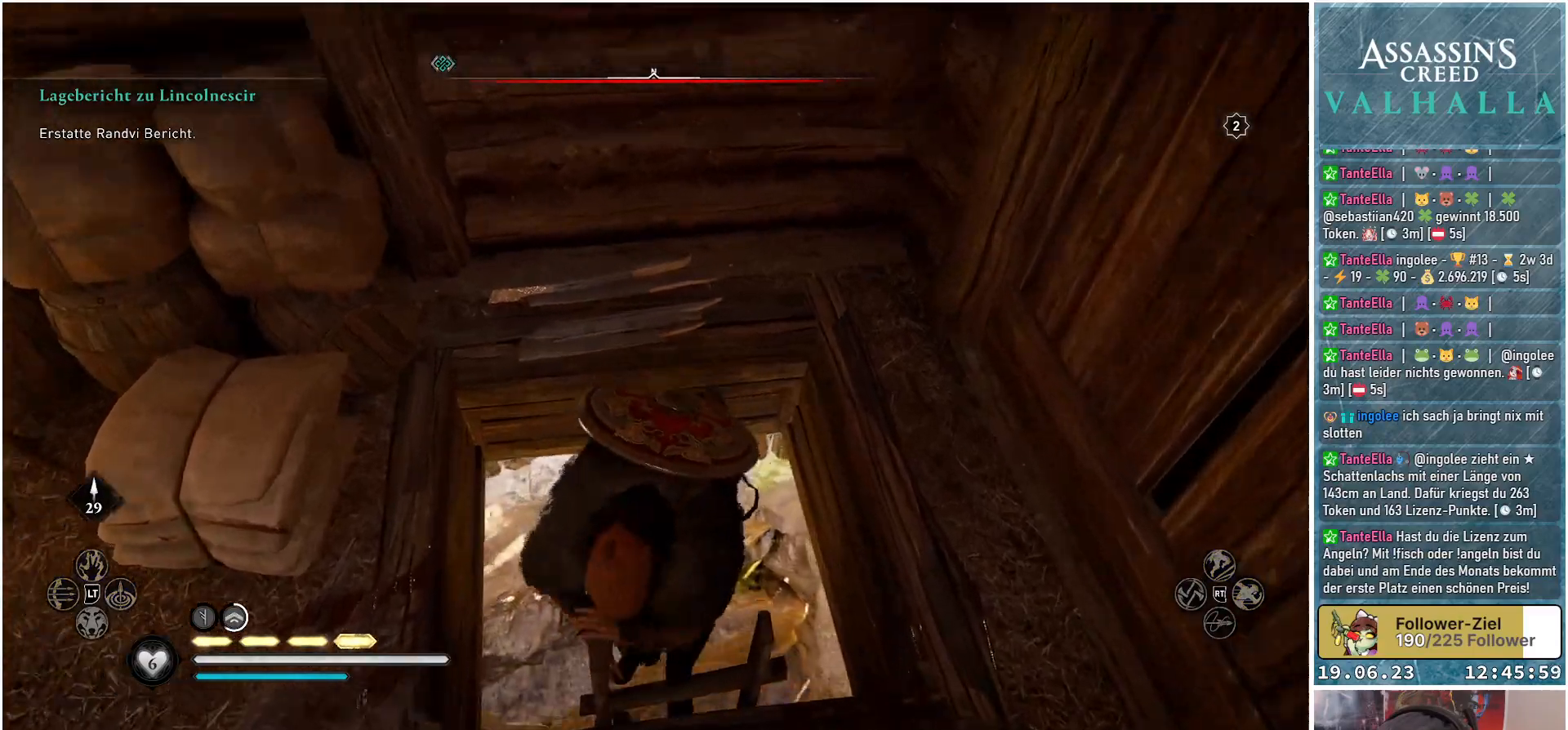
{"buttons": [], "left_stick": "center", "right_stick": "center", "events": []}
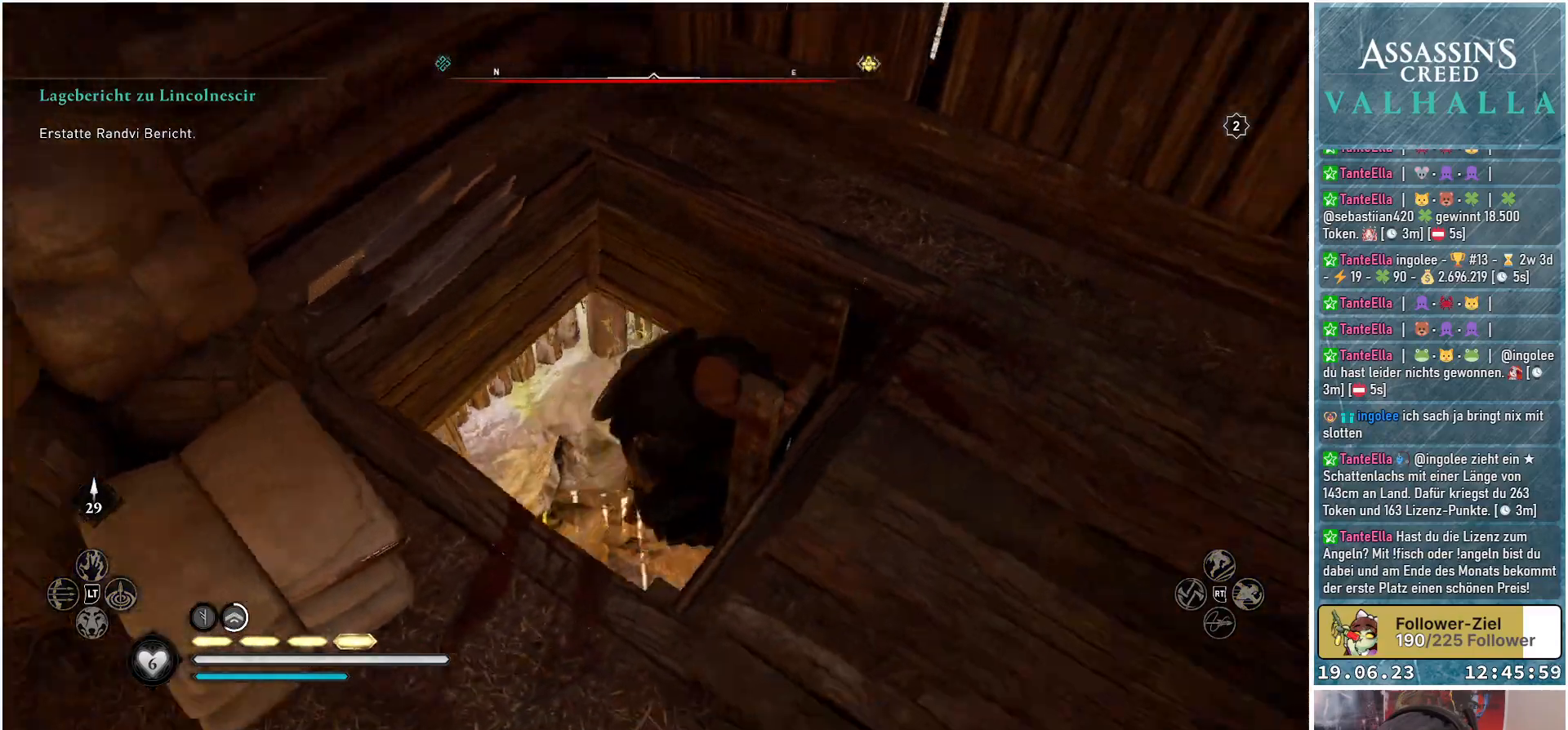
{"buttons": ["B"], "left_stick": "center", "right_stick": "center", "events": [[483, "B", "down"]]}
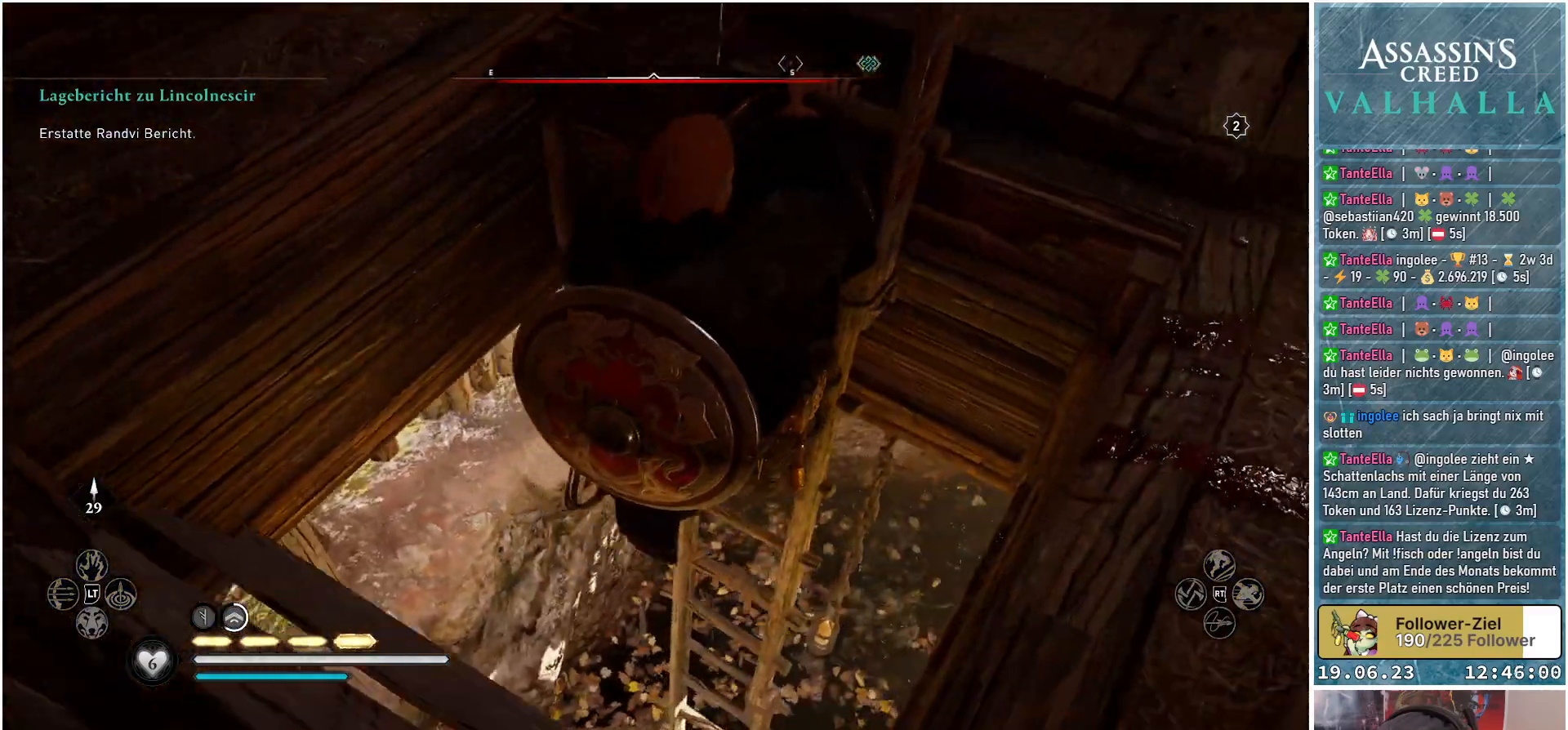
{"buttons": [], "left_stick": "center", "right_stick": "center", "events": [[33, "B", "up"]]}
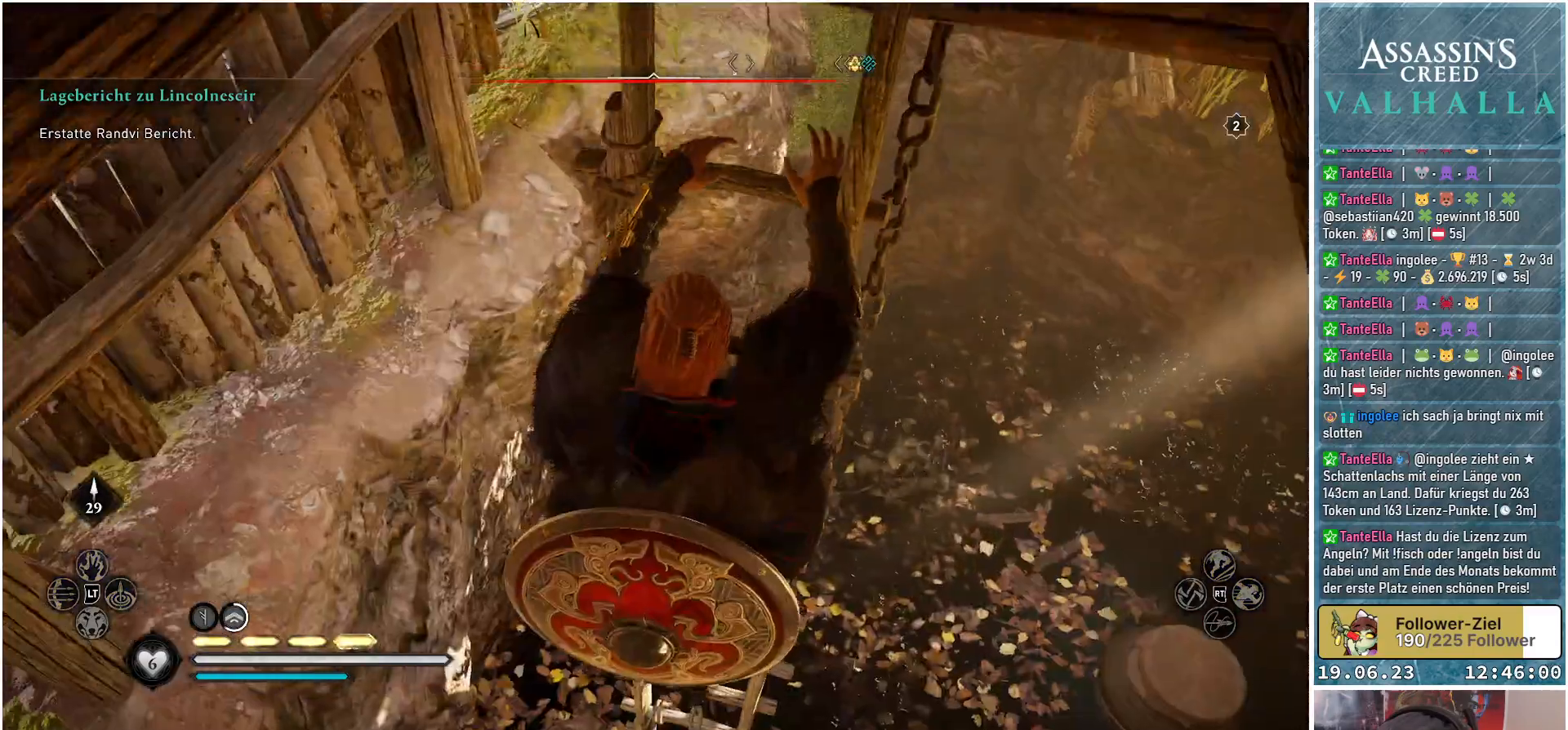
{"buttons": [], "left_stick": "center", "right_stick": "center", "events": []}
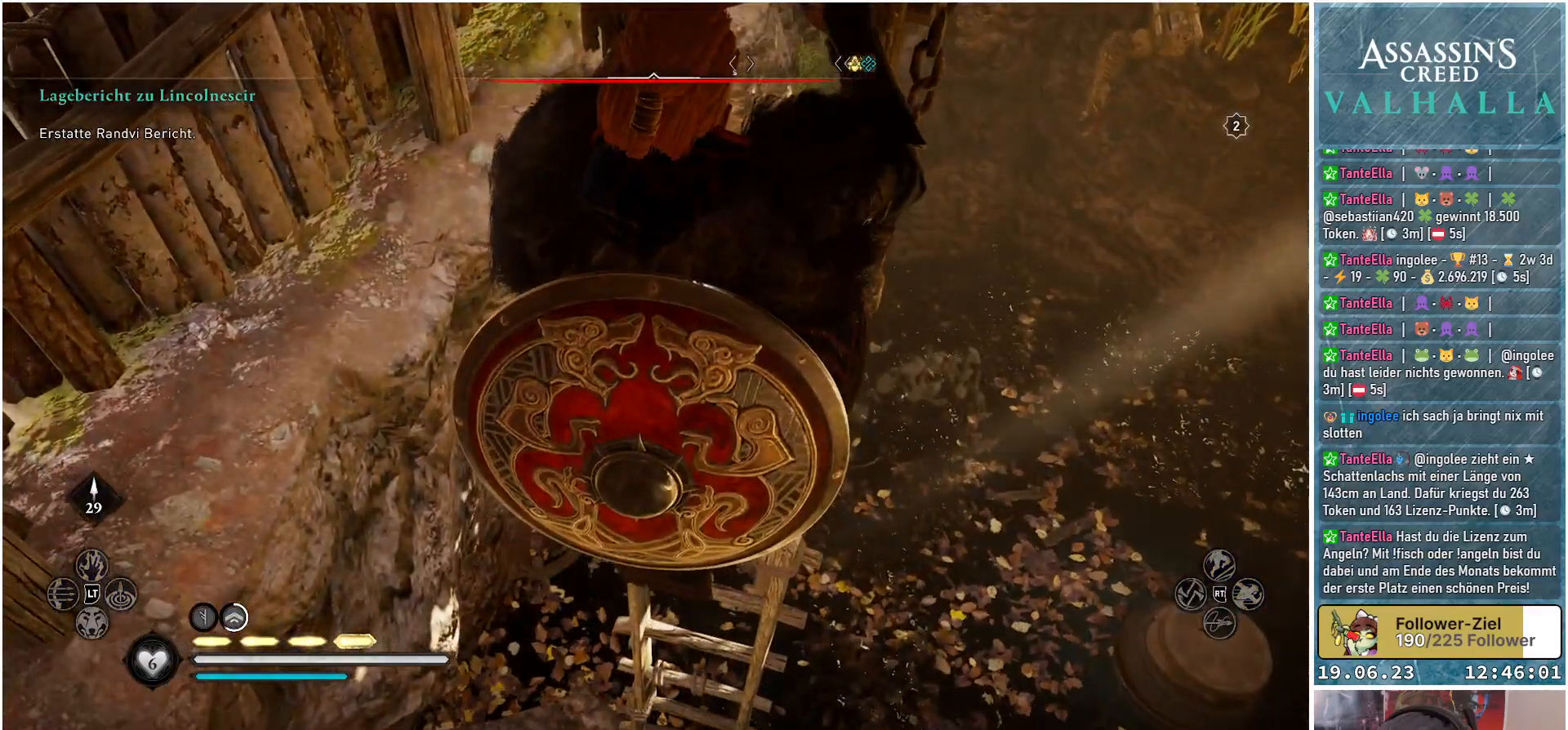
{"buttons": ["B"], "left_stick": "center", "right_stick": "center", "events": [[67, "B", "down"]]}
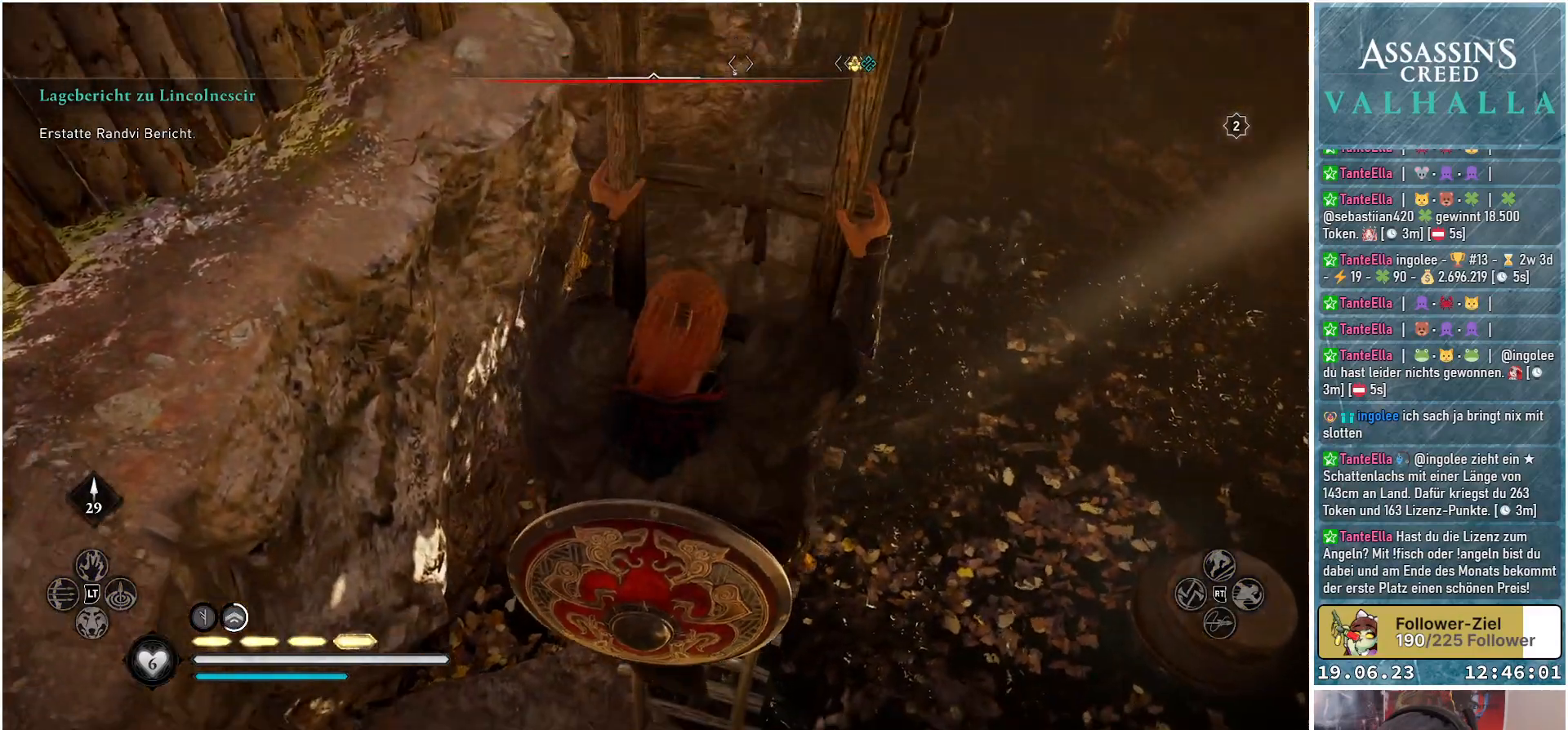
{"buttons": ["B"], "left_stick": "center", "right_stick": "center", "events": []}
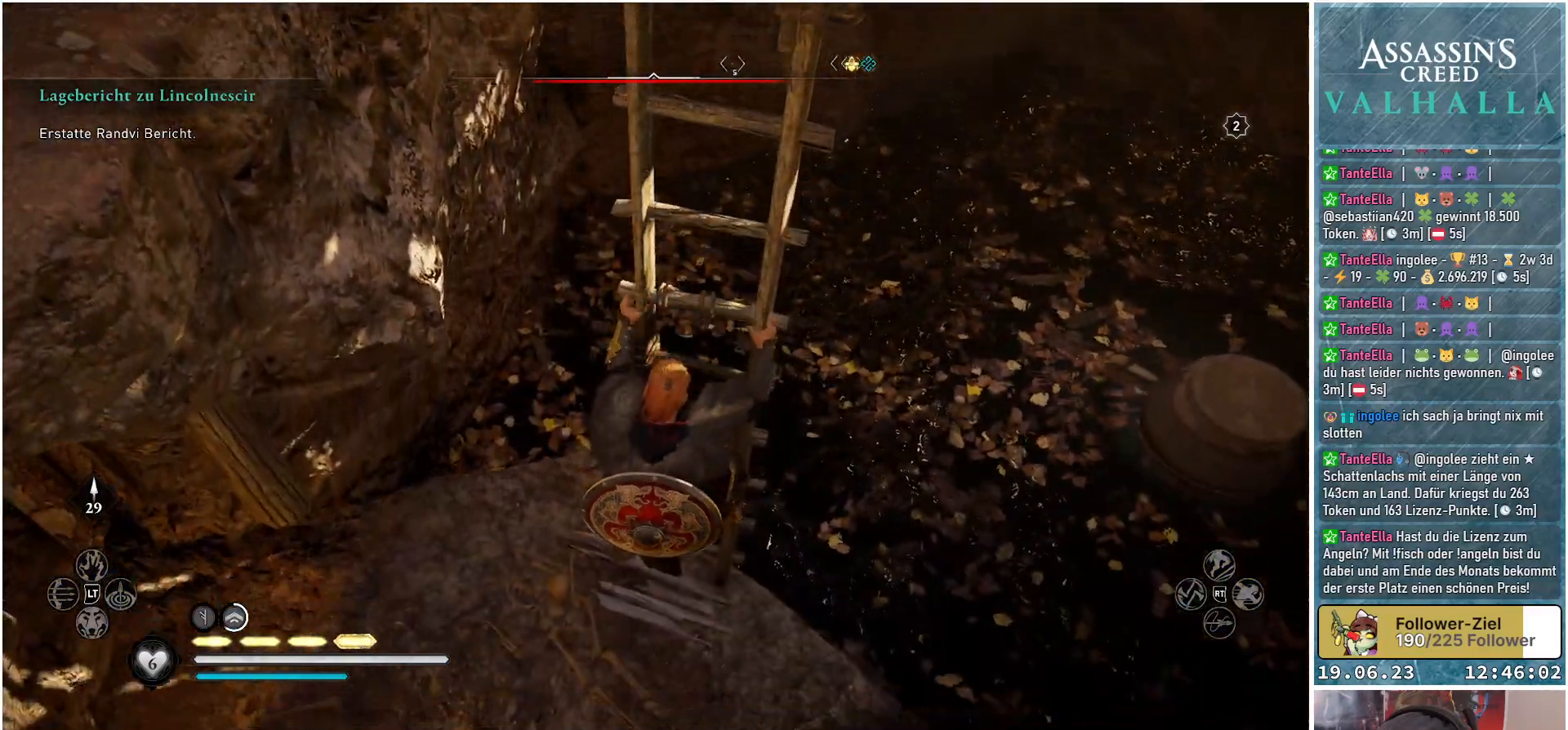
{"buttons": [], "left_stick": "center", "right_stick": "center", "events": [[500, "B", "up"]]}
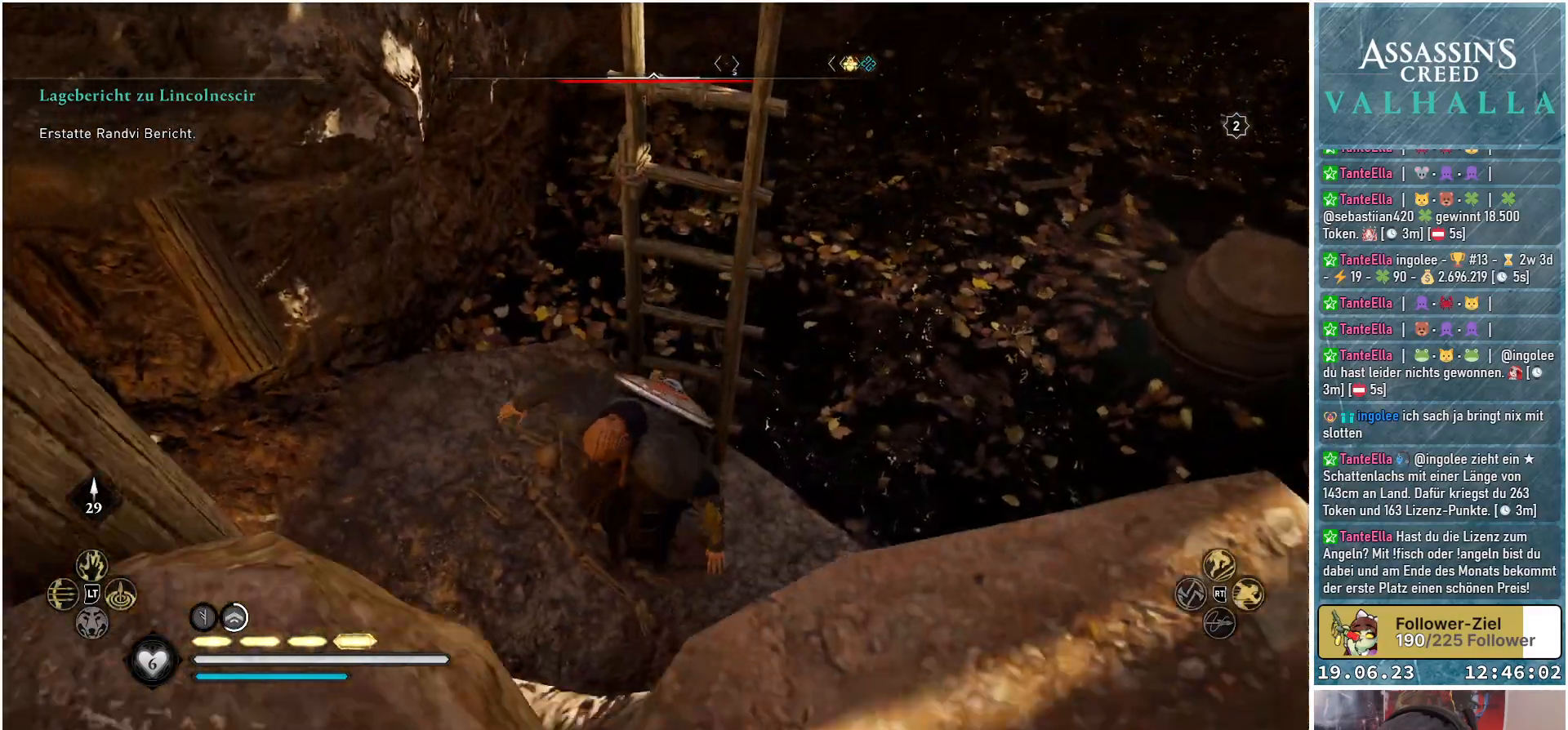
{"buttons": [], "left_stick": "center", "right_stick": "right", "events": [[283, "right_stick", "right"]]}
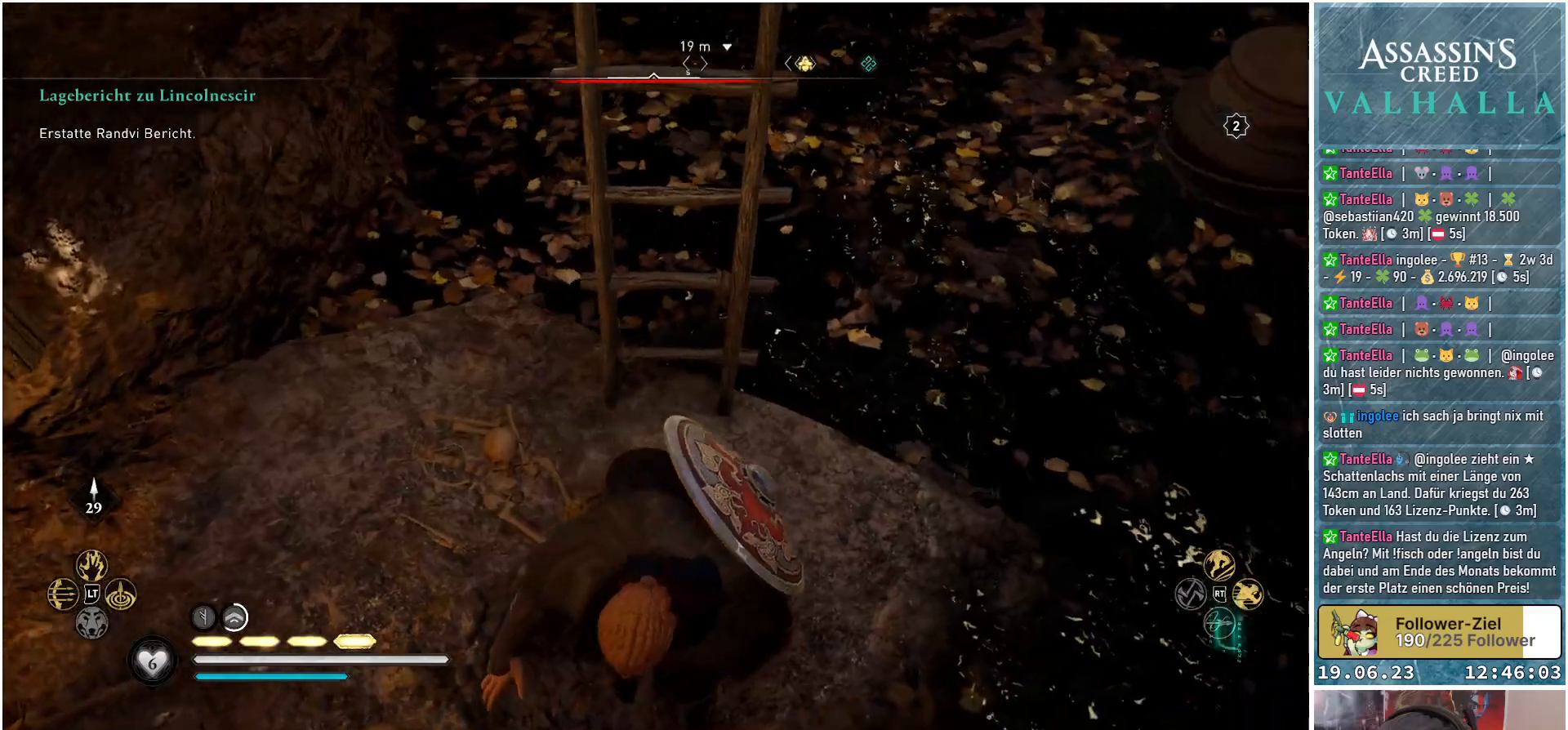
{"buttons": [], "left_stick": "center", "right_stick": "center", "events": [[233, "right_stick", "up-right"], [483, "right_stick", "center"]]}